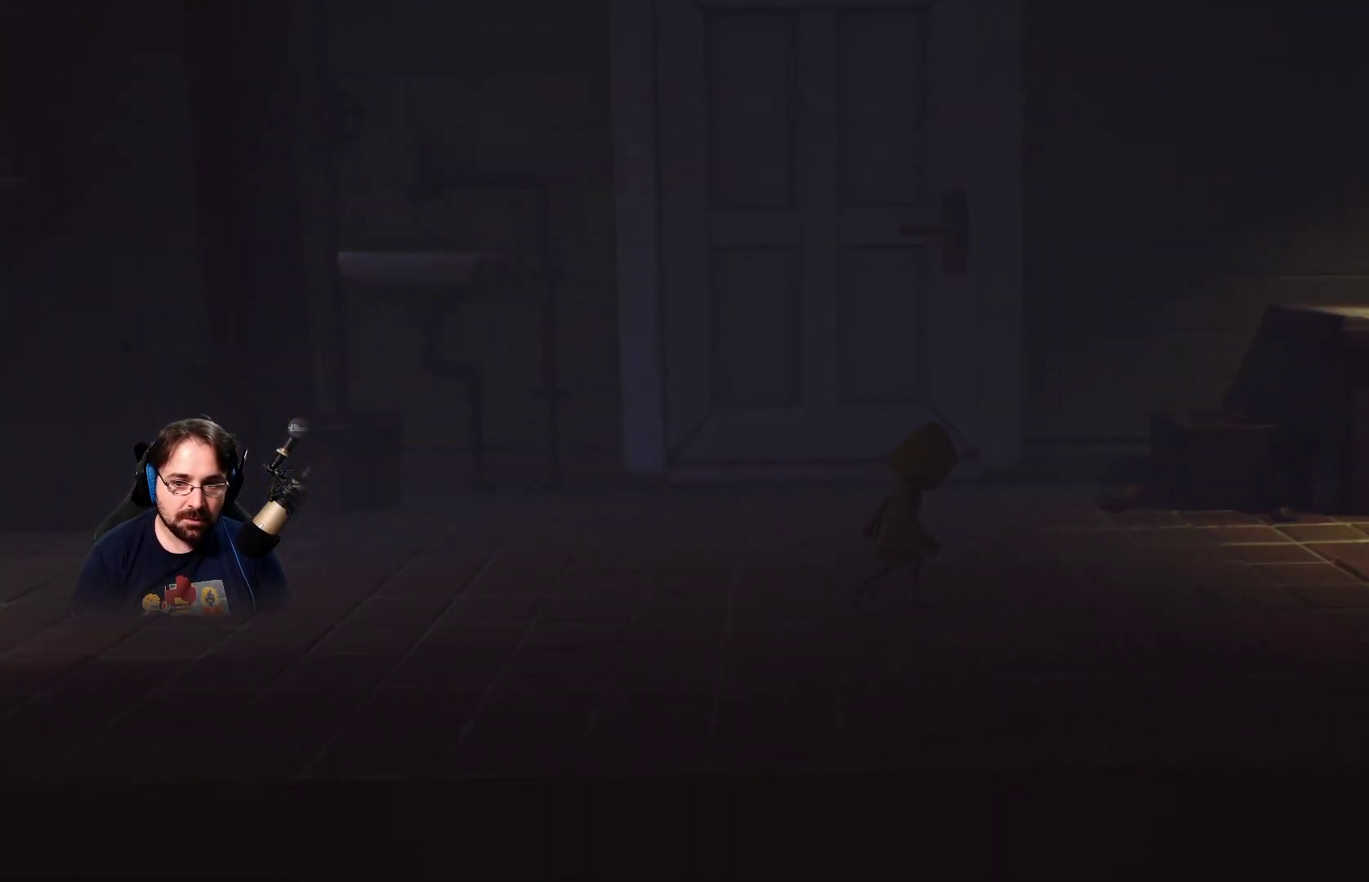
Gameplay with a controller (PlayStation layout); each line is a JSON object with the inputs held at the frame after it. "events" lists button and stick changes between this image and that frame as [ms after this image, input, new state], when the widget could be followed in between. Not read: L1.
{"buttons": [], "left_stick": "up-right", "right_stick": "center", "events": [[33, "left_stick", "up-right"]]}
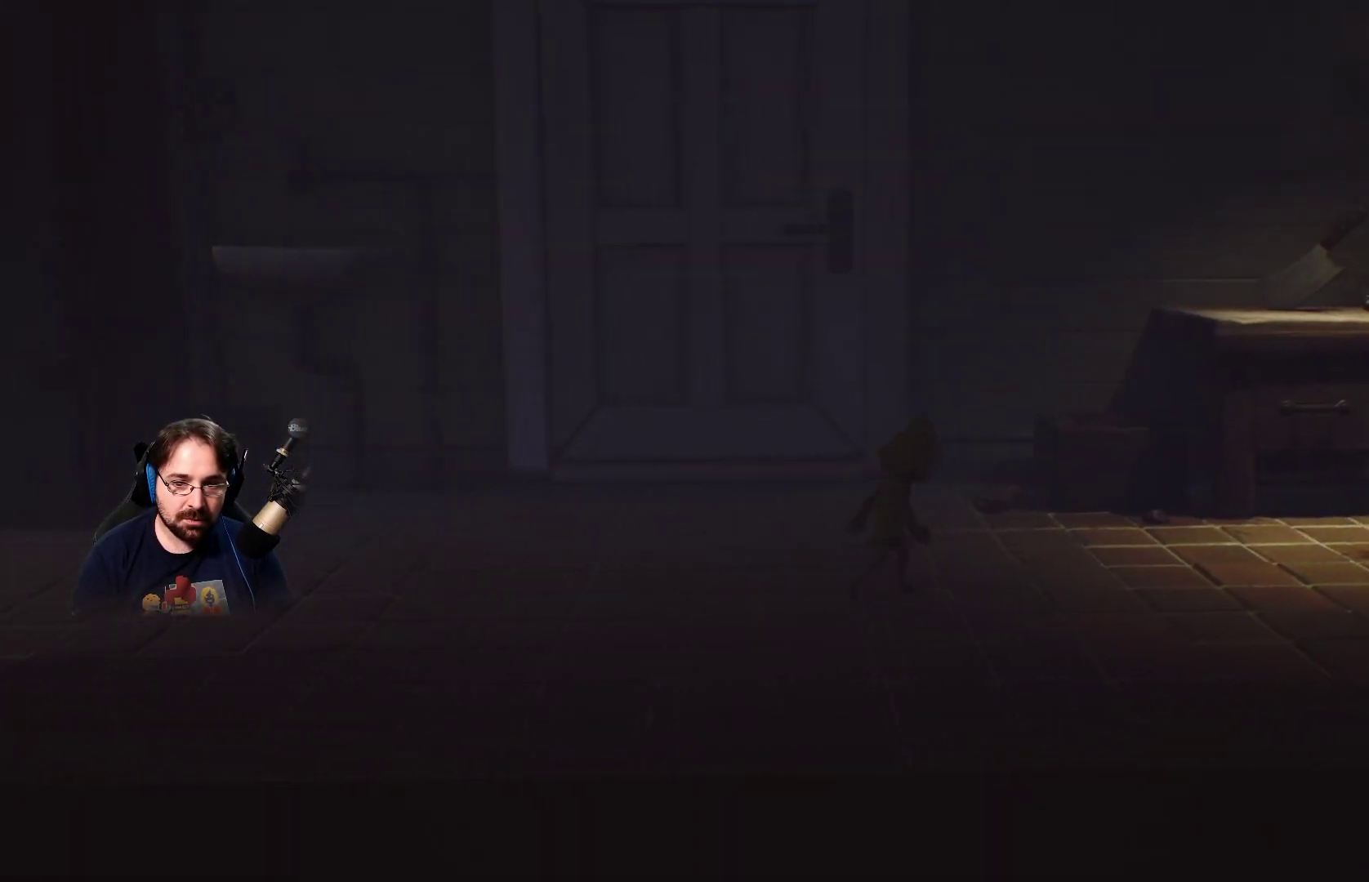
{"buttons": [], "left_stick": "up-right", "right_stick": "center", "events": []}
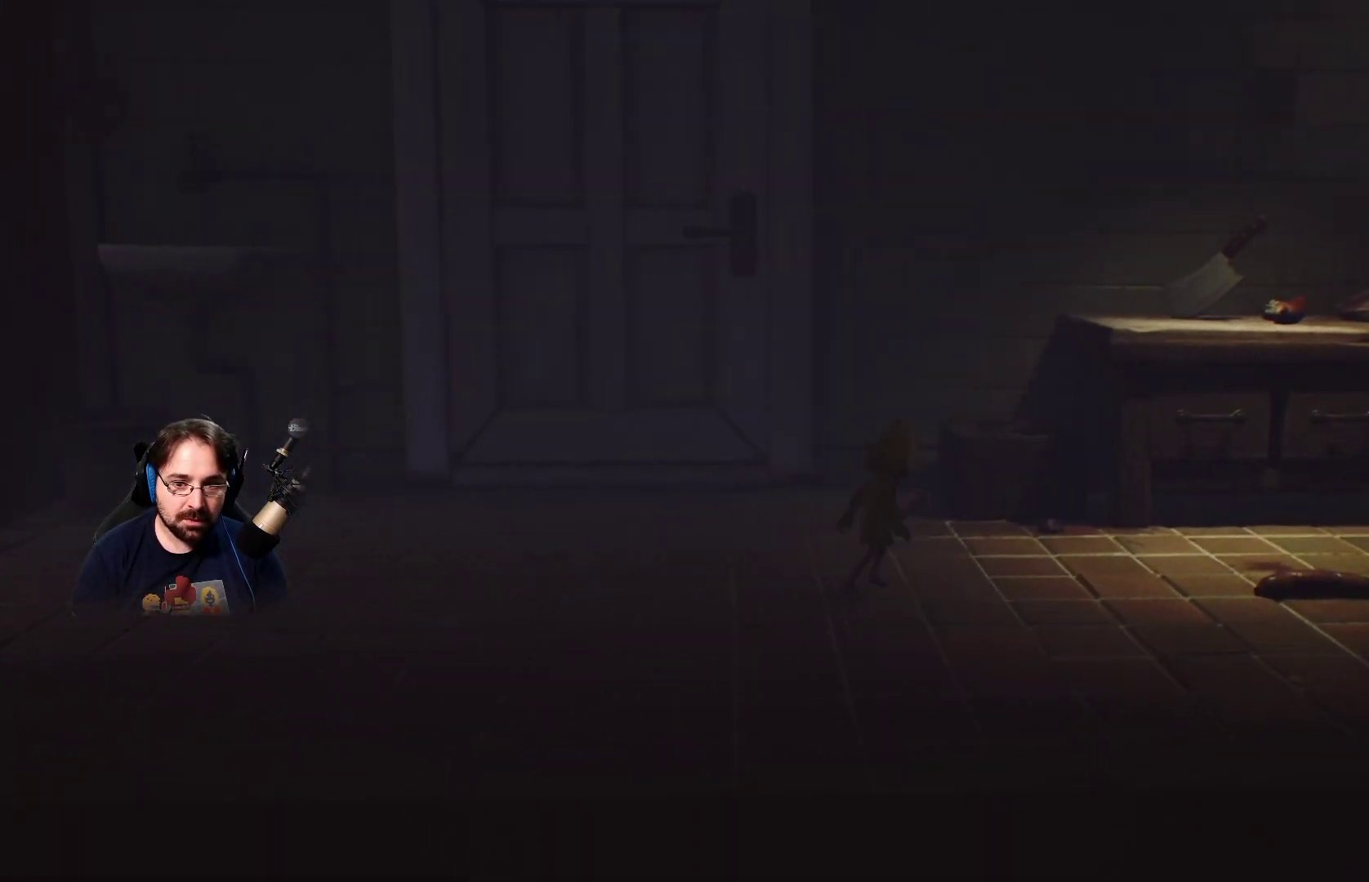
{"buttons": [], "left_stick": "up-right", "right_stick": "center", "events": []}
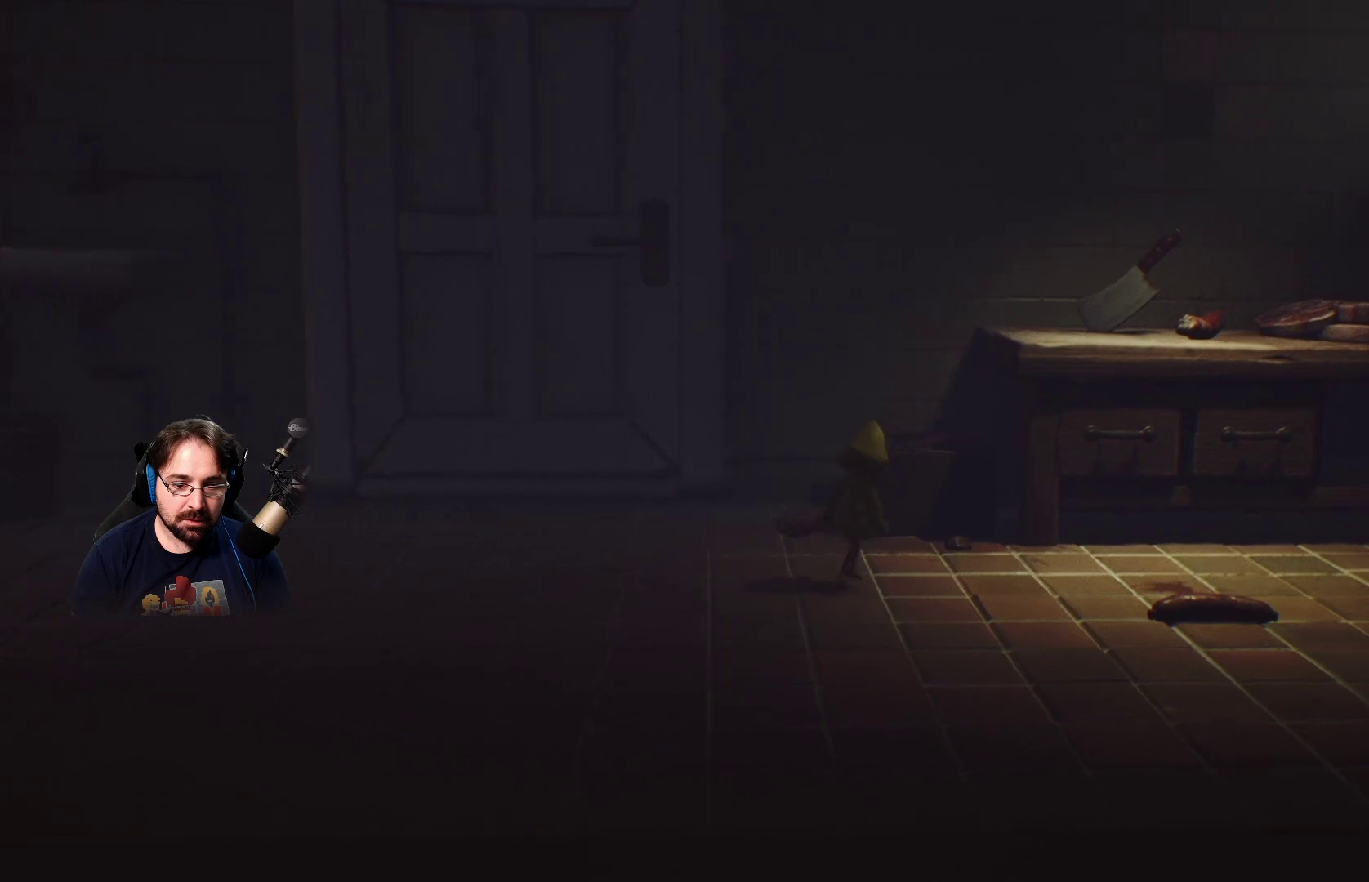
{"buttons": [], "left_stick": "down-right", "right_stick": "center", "events": [[233, "left_stick", "right"], [433, "left_stick", "down-right"]]}
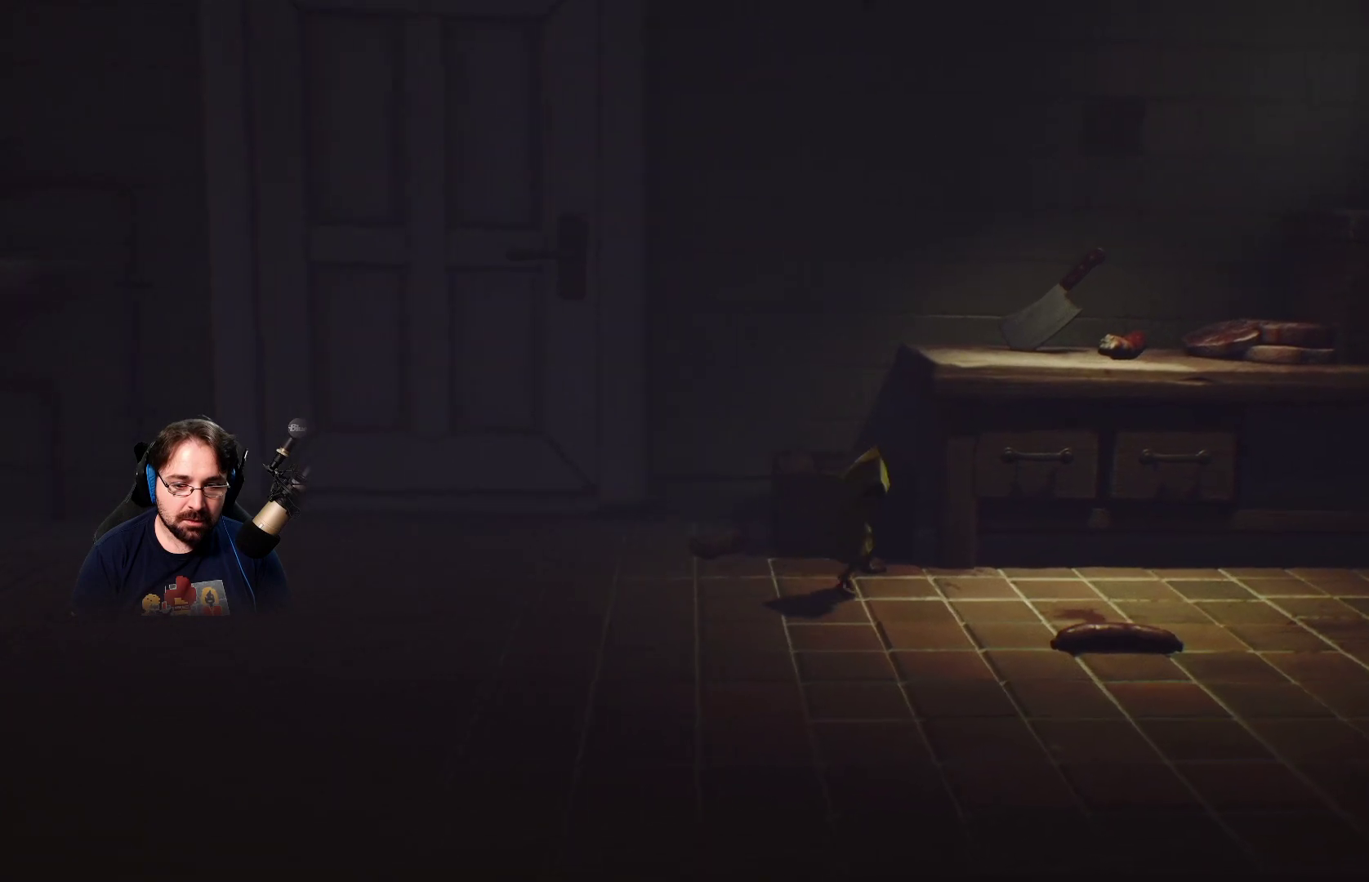
{"buttons": [], "left_stick": "down-right", "right_stick": "center", "events": []}
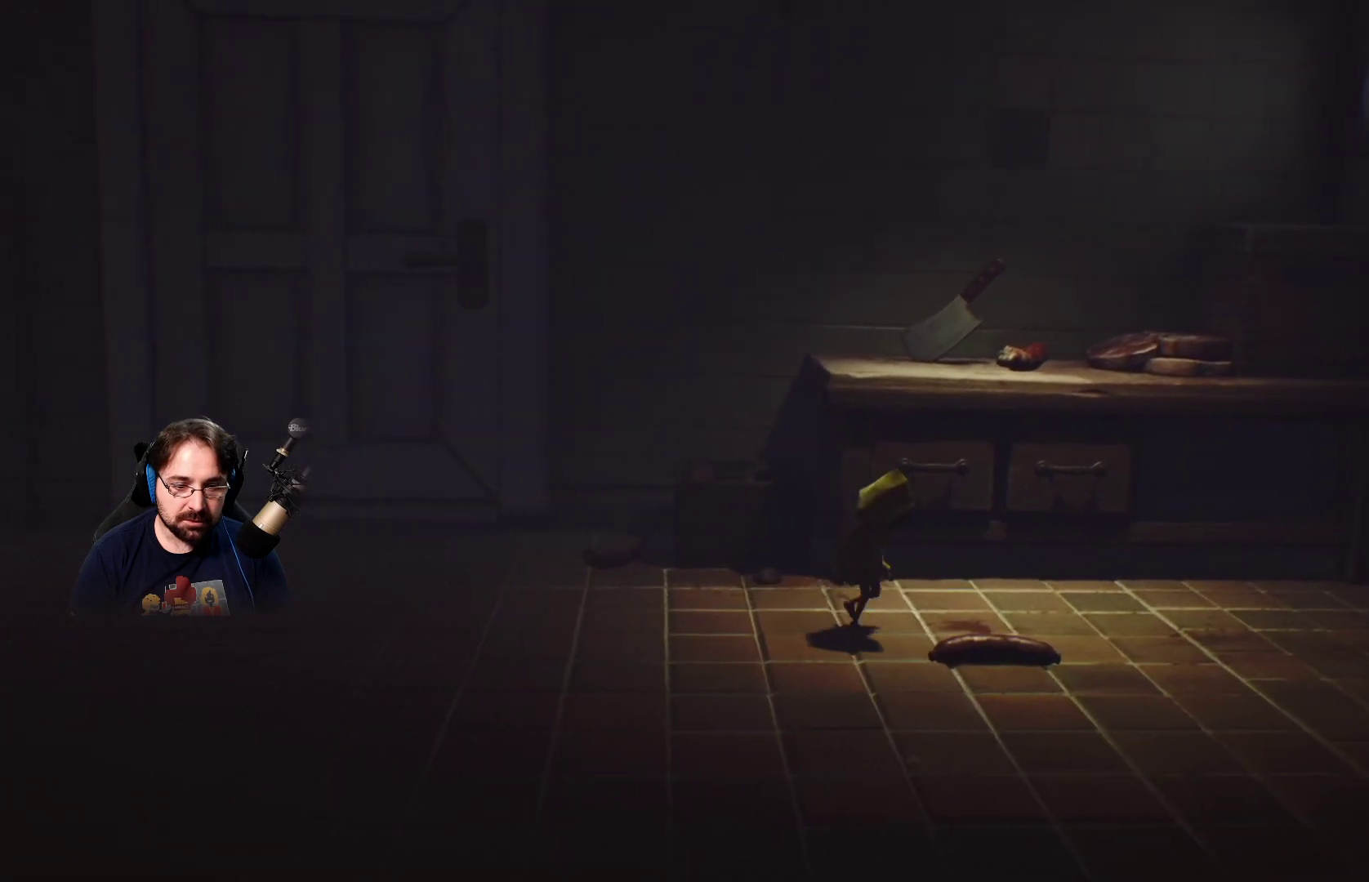
{"buttons": ["R2"], "left_stick": "down-right", "right_stick": "center", "events": [[267, "R2", "down"]]}
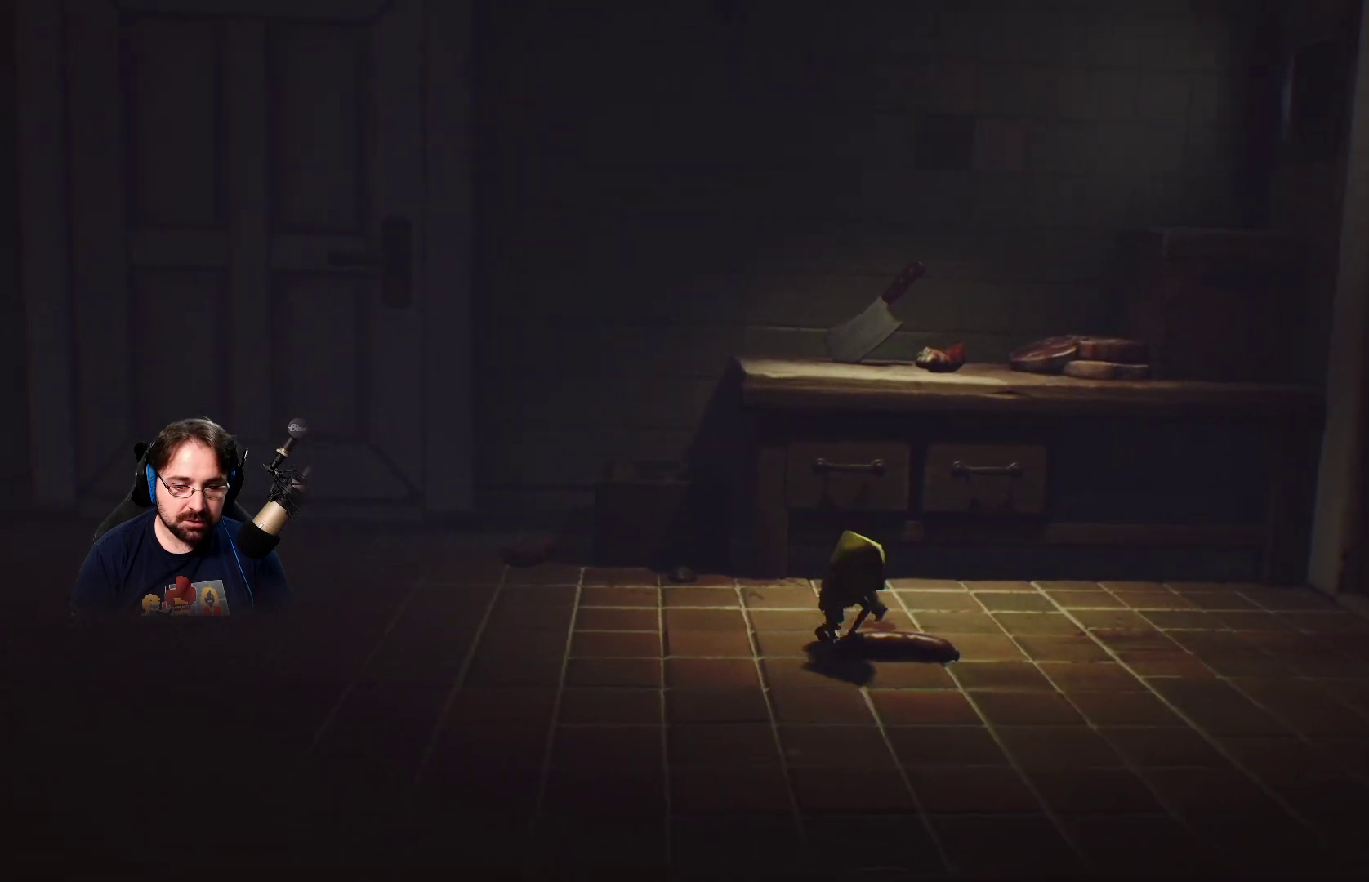
{"buttons": ["R2"], "left_stick": "right", "right_stick": "center", "events": [[433, "left_stick", "right"]]}
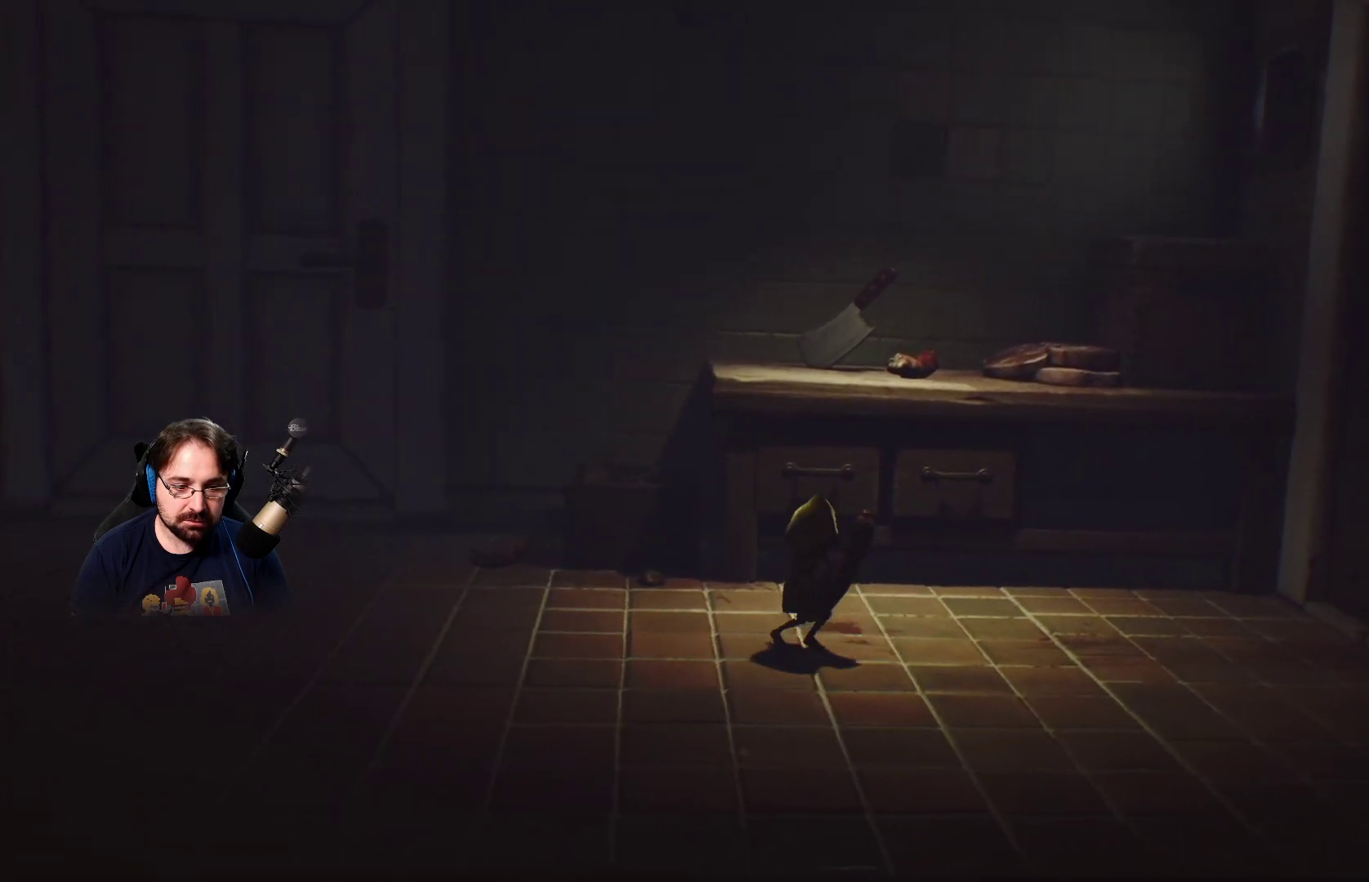
{"buttons": ["R2"], "left_stick": "up-right", "right_stick": "center", "events": [[133, "left_stick", "up-right"]]}
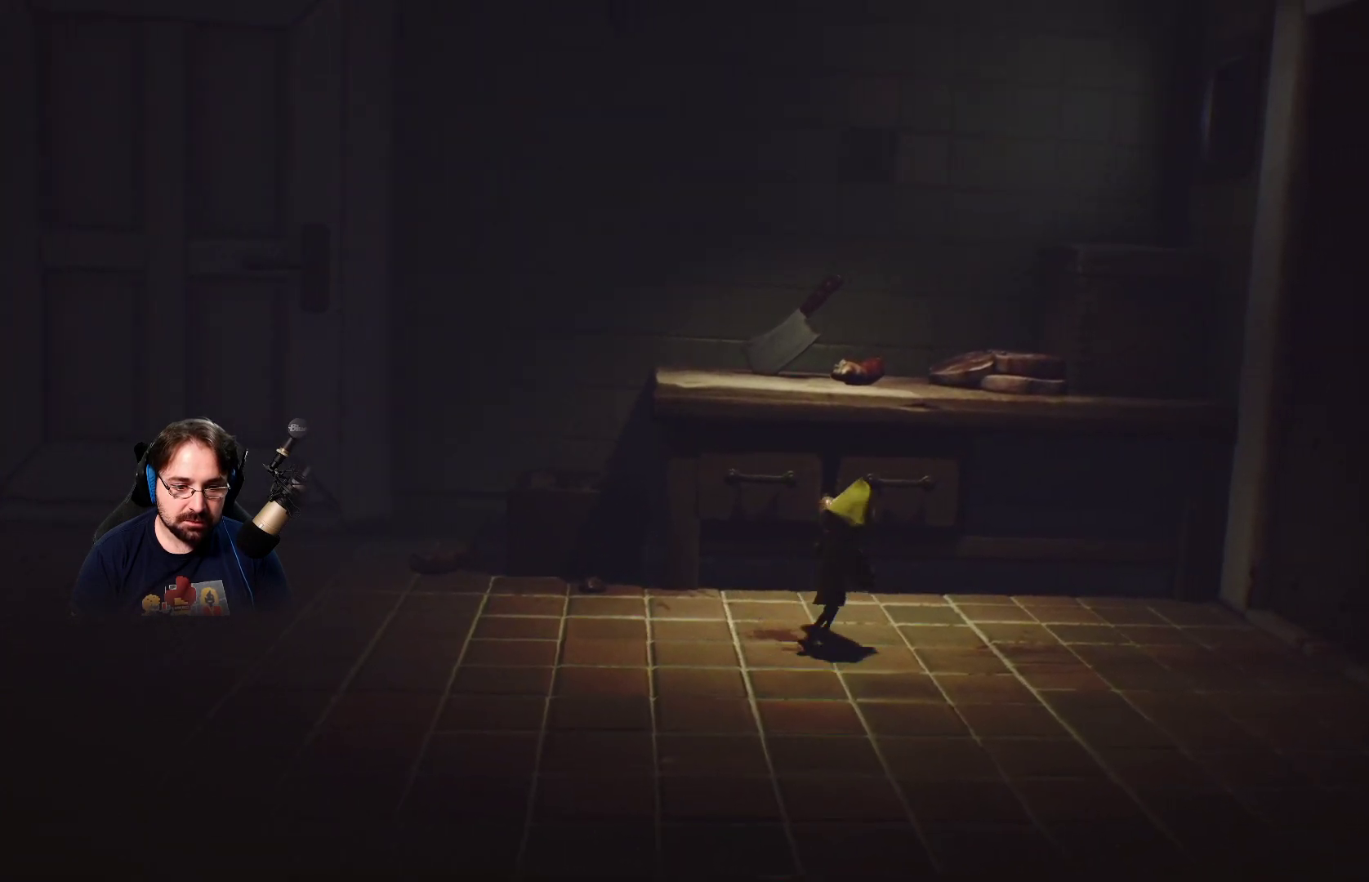
{"buttons": ["CROSS", "R2"], "left_stick": "right", "right_stick": "center", "events": [[167, "left_stick", "right"], [433, "CROSS", "down"]]}
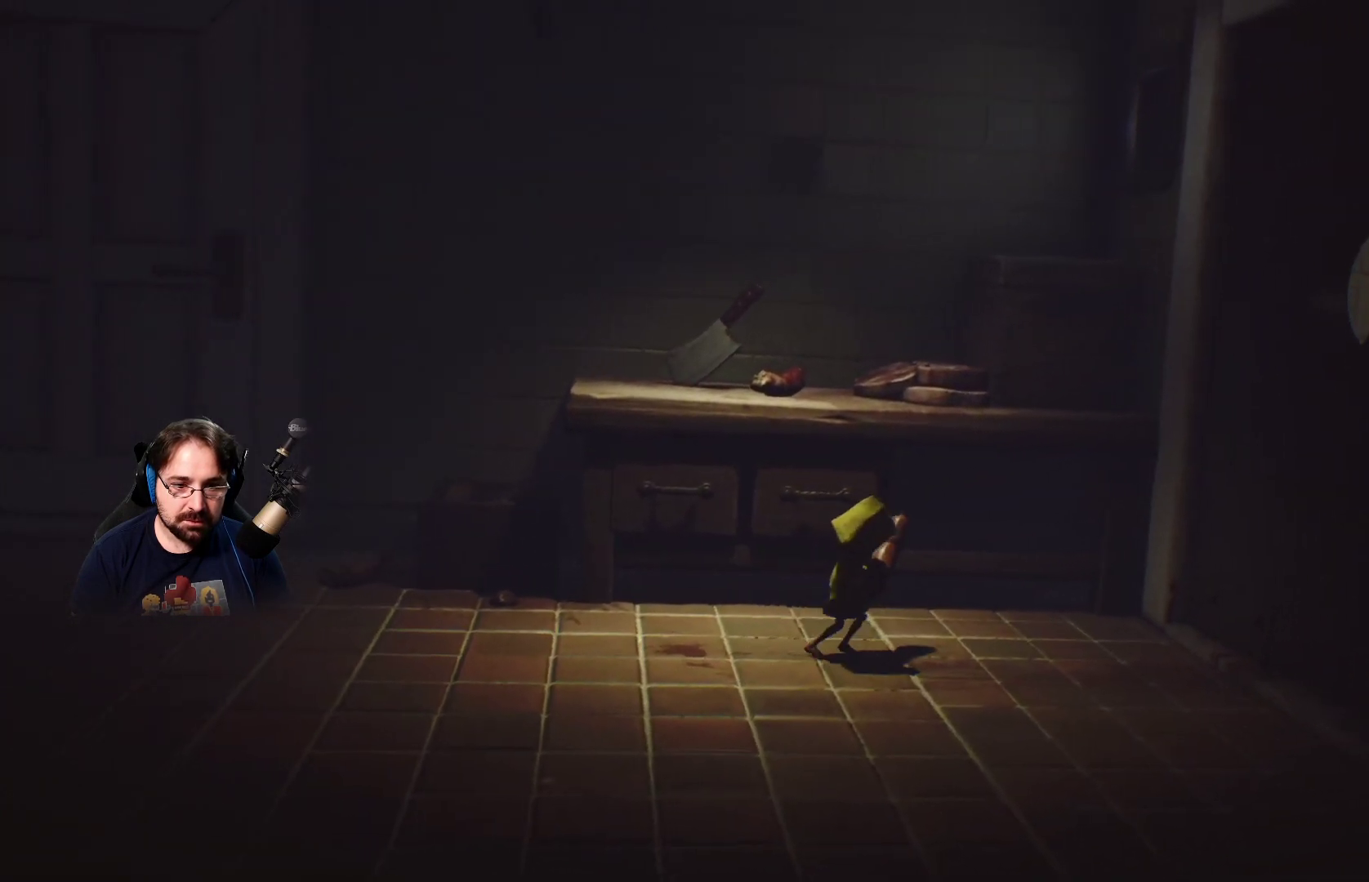
{"buttons": [], "left_stick": "center", "right_stick": "center", "events": [[33, "left_stick", "down-right"], [300, "left_stick", "center"], [333, "CROSS", "up"], [400, "R2", "up"]]}
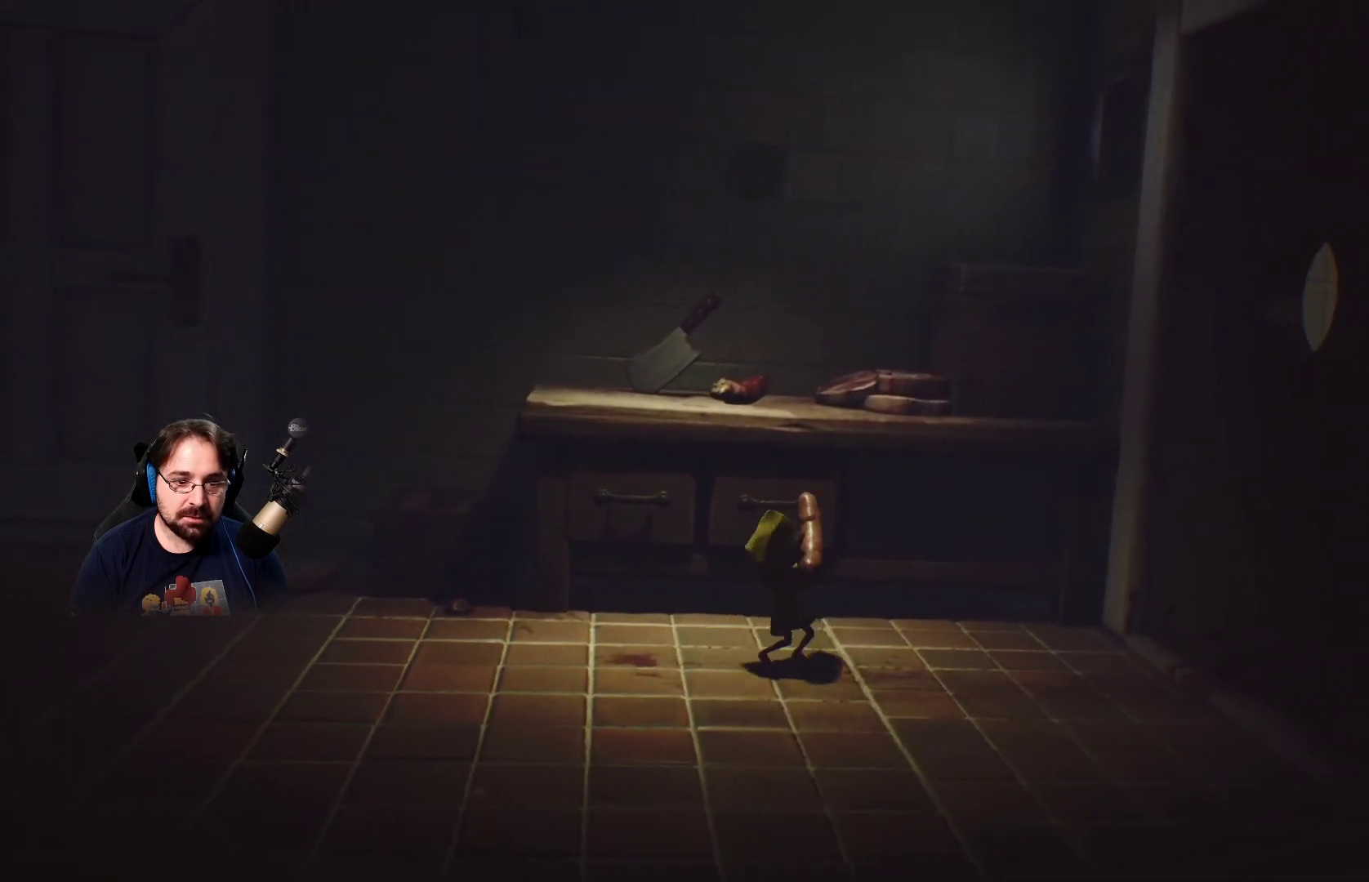
{"buttons": [], "left_stick": "up-left", "right_stick": "left", "events": [[133, "left_stick", "left"], [233, "left_stick", "up-left"], [300, "right_stick", "left"]]}
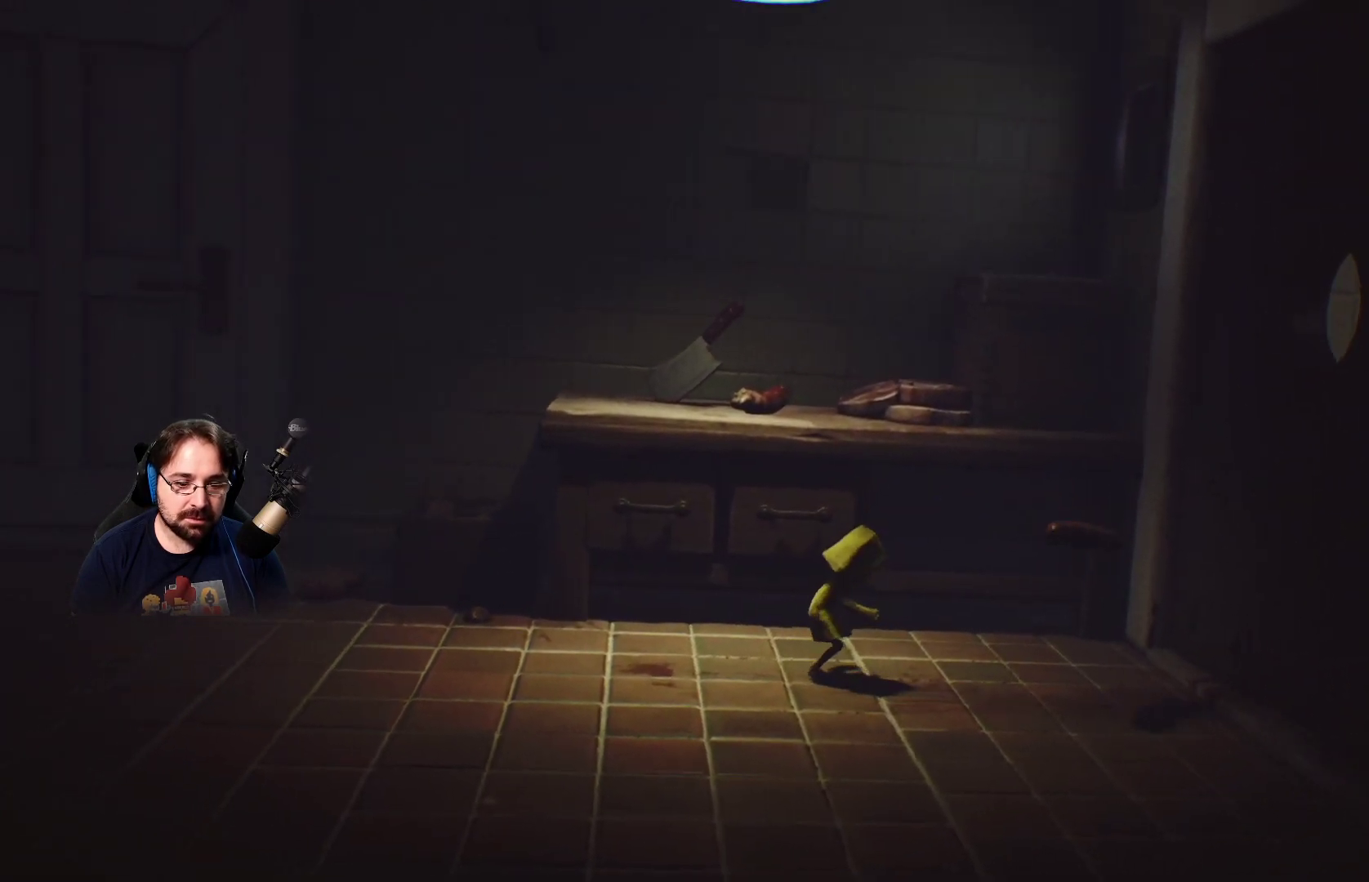
{"buttons": [], "left_stick": "up-left", "right_stick": "left", "events": []}
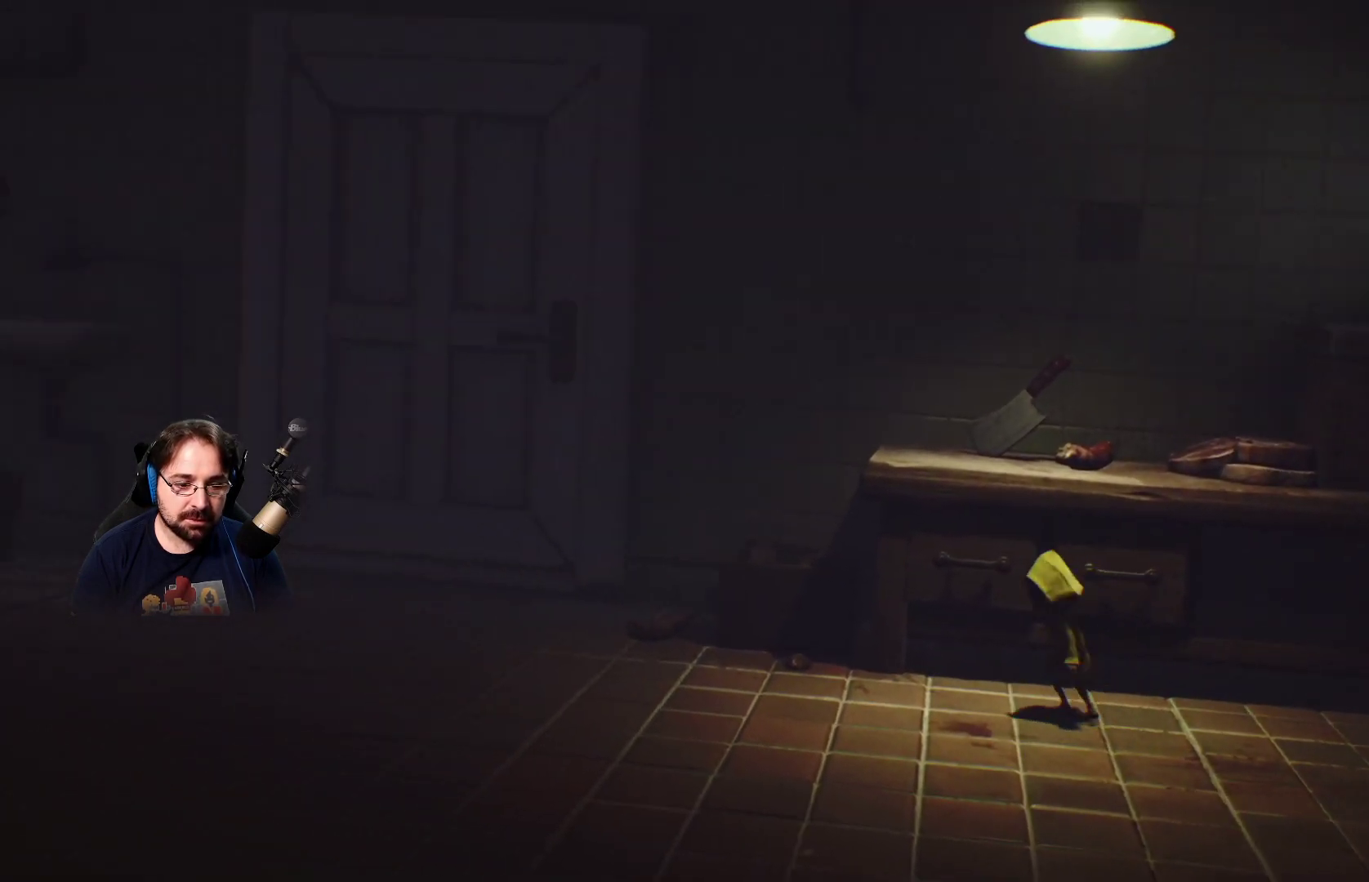
{"buttons": [], "left_stick": "left", "right_stick": "center", "events": [[133, "left_stick", "left"], [167, "right_stick", "center"]]}
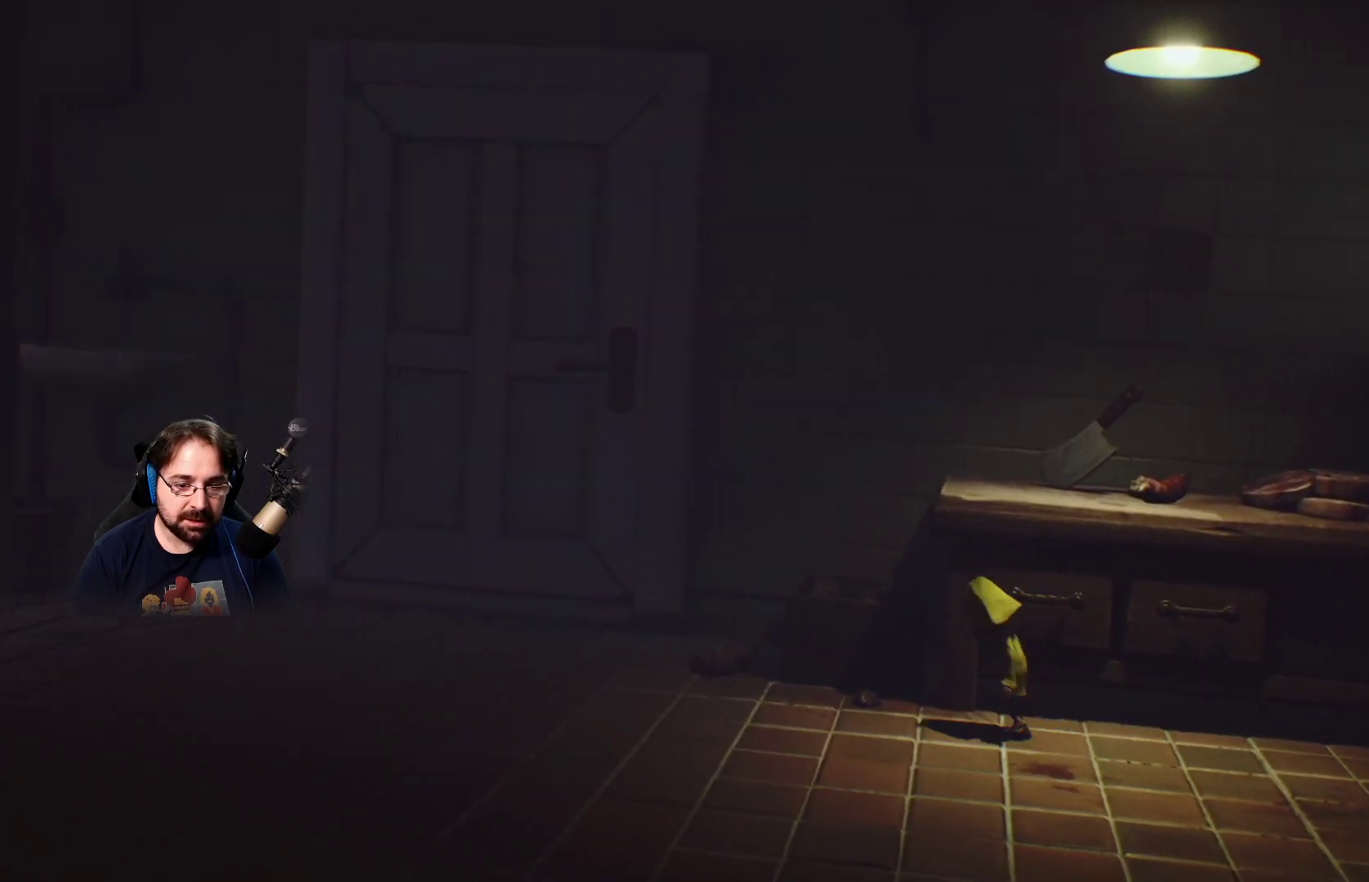
{"buttons": ["CROSS"], "left_stick": "up-right", "right_stick": "center", "events": [[233, "CROSS", "down"], [233, "left_stick", "up-right"]]}
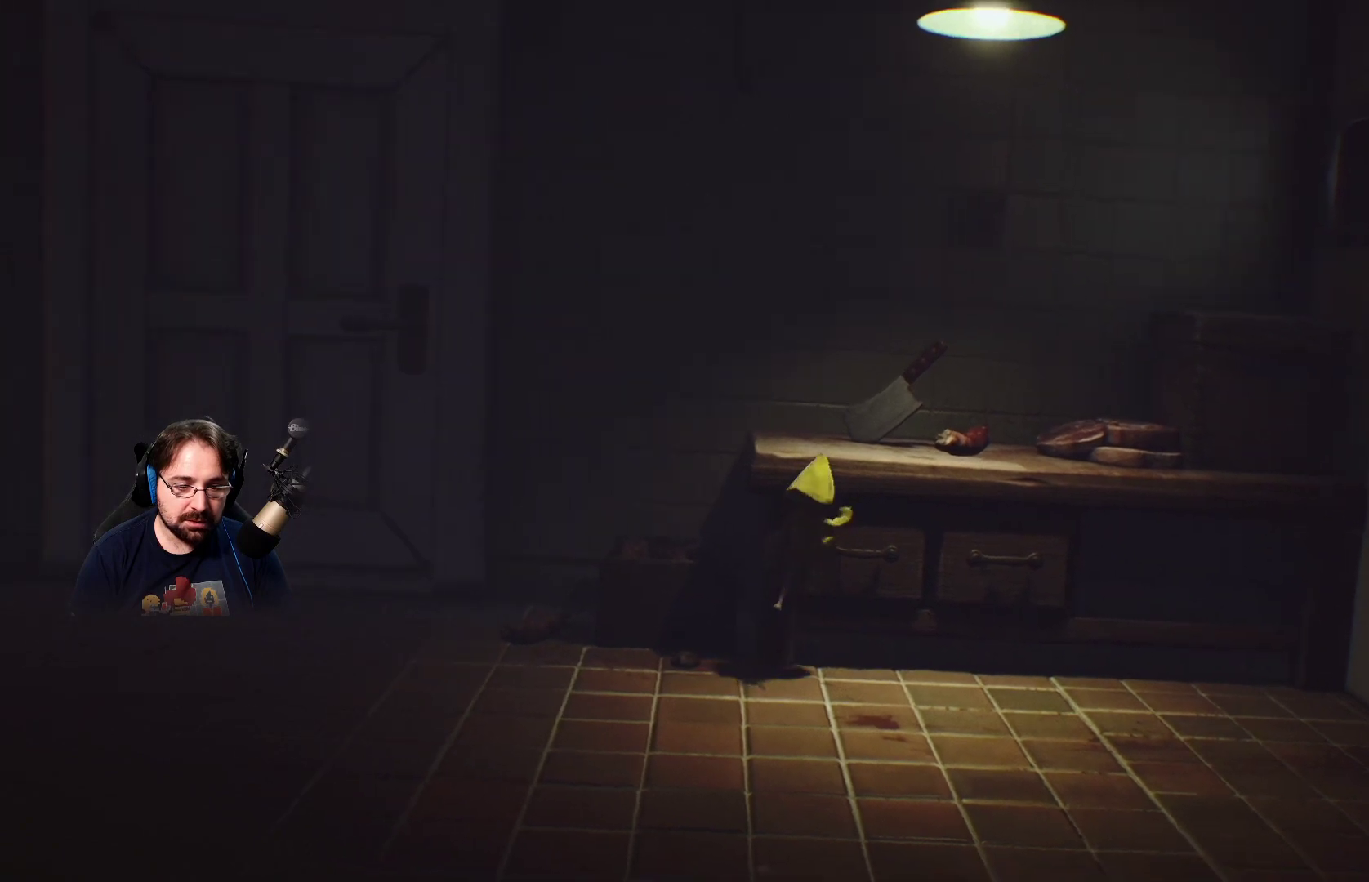
{"buttons": ["R2"], "left_stick": "up-right", "right_stick": "center", "events": [[33, "R2", "down"], [133, "CROSS", "up"]]}
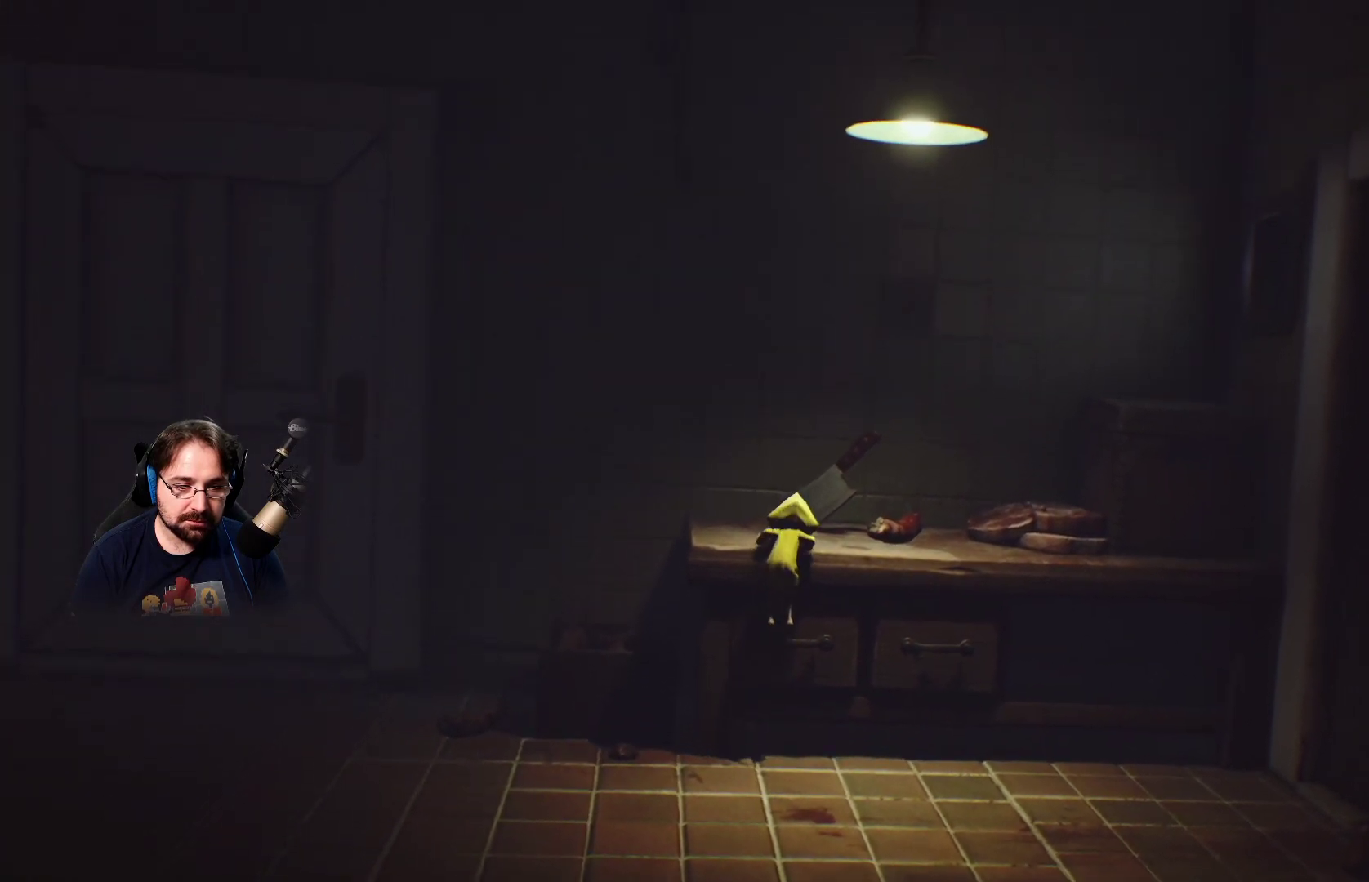
{"buttons": [], "left_stick": "up-right", "right_stick": "center", "events": [[400, "R2", "up"]]}
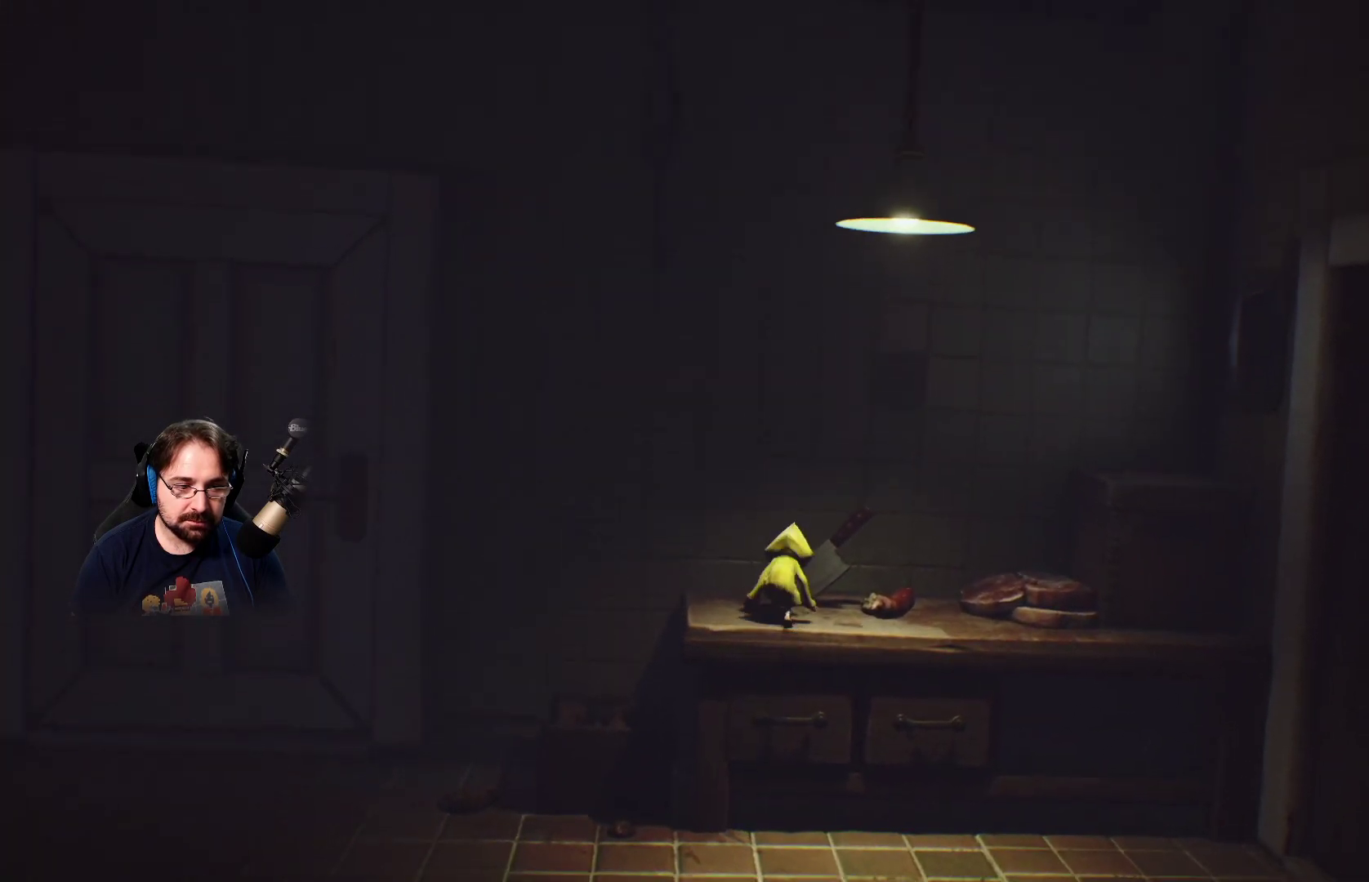
{"buttons": [], "left_stick": "up-right", "right_stick": "center", "events": []}
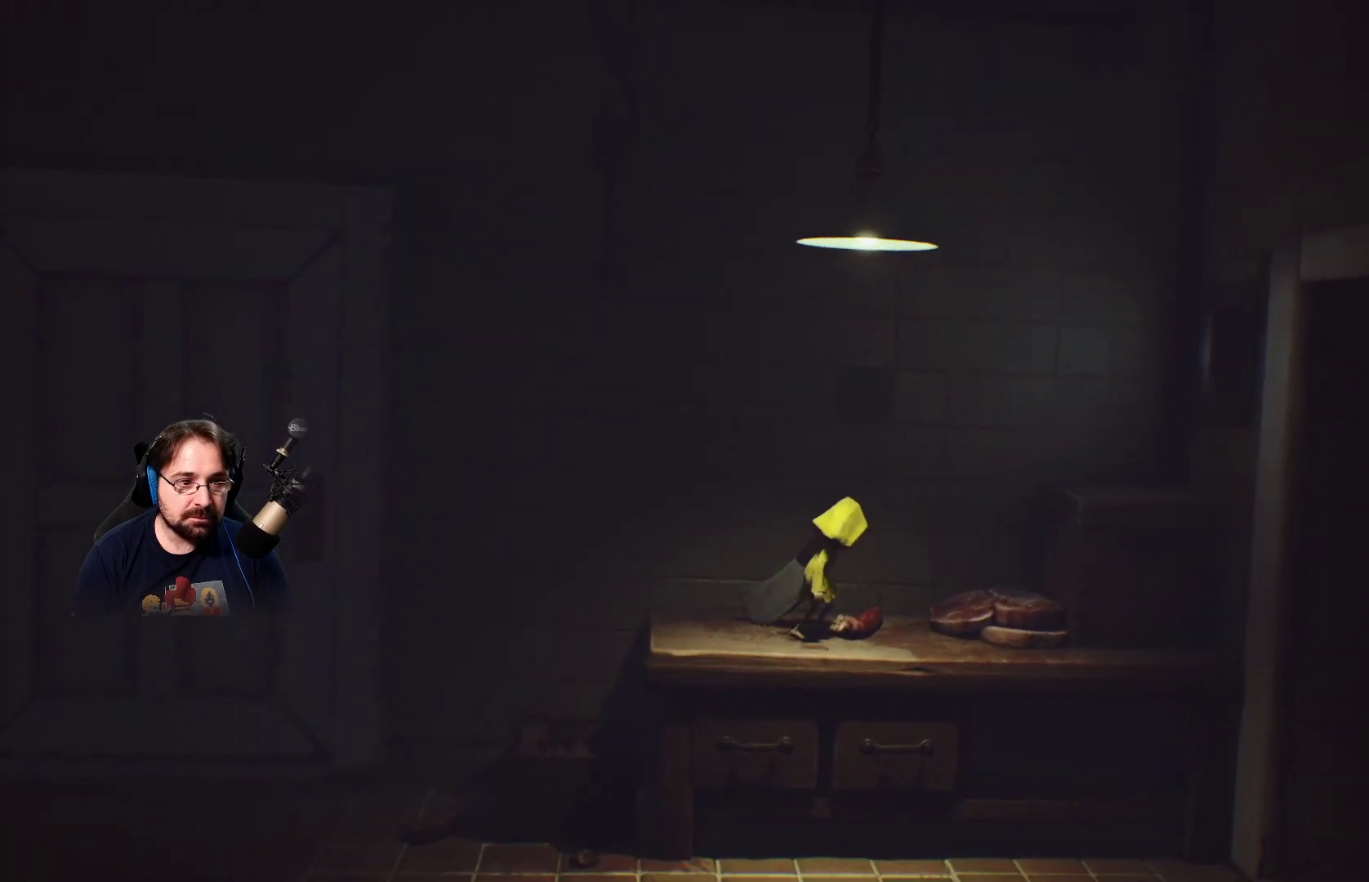
{"buttons": [], "left_stick": "up-right", "right_stick": "center", "events": []}
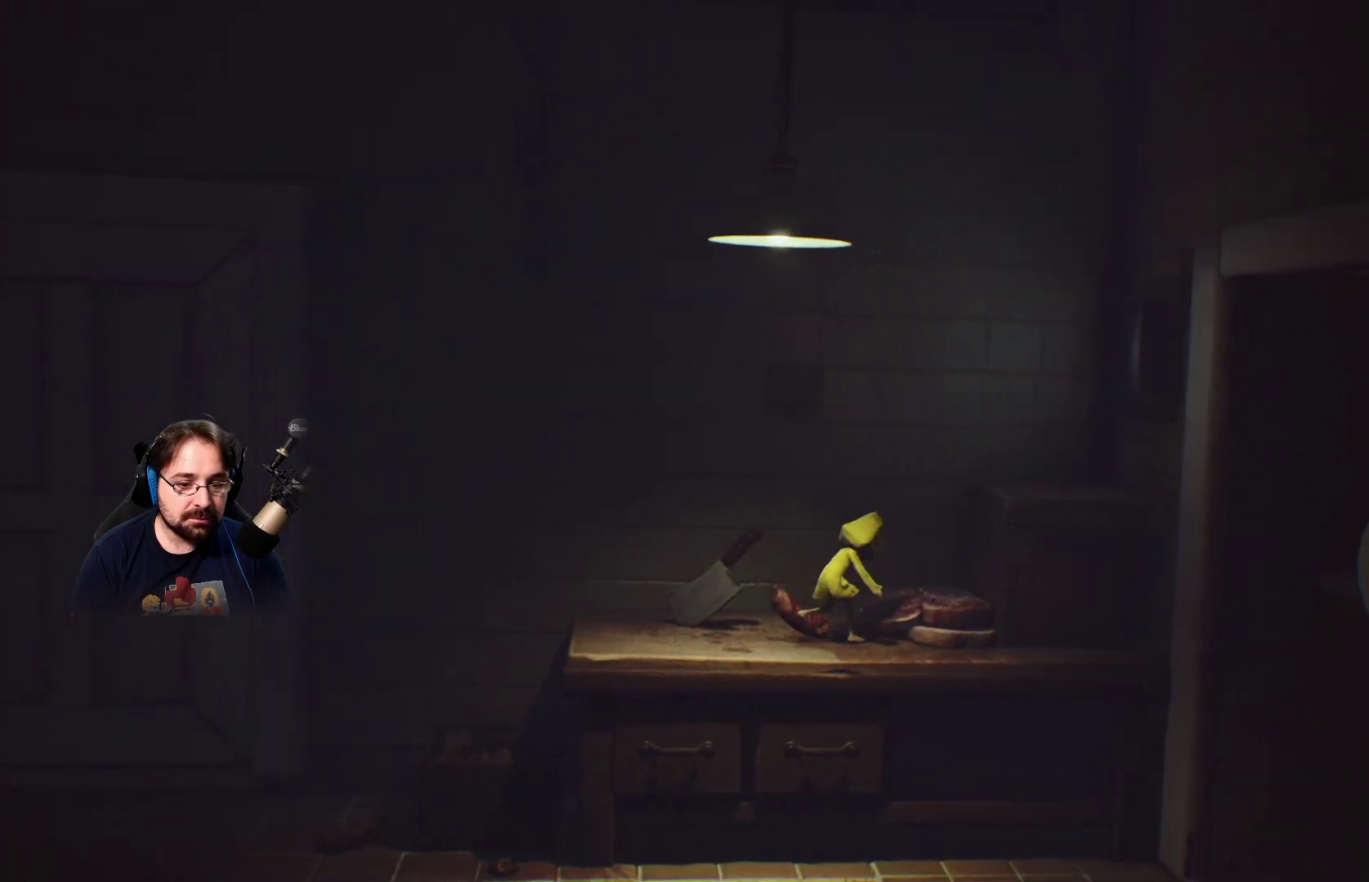
{"buttons": [], "left_stick": "right", "right_stick": "center", "events": [[167, "CROSS", "down"], [500, "CROSS", "up"], [500, "left_stick", "right"]]}
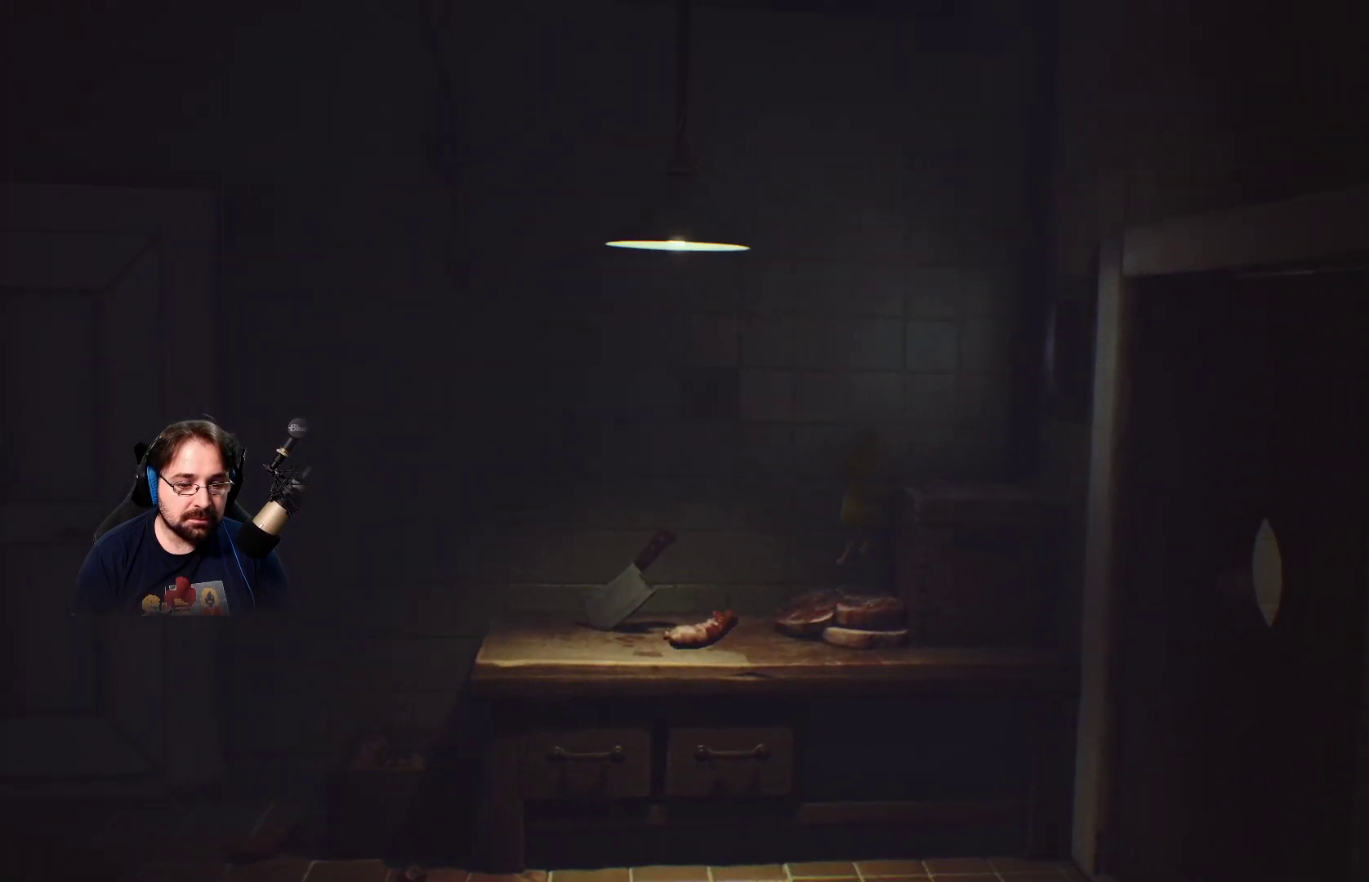
{"buttons": ["R2"], "left_stick": "right", "right_stick": "center", "events": [[67, "R2", "down"]]}
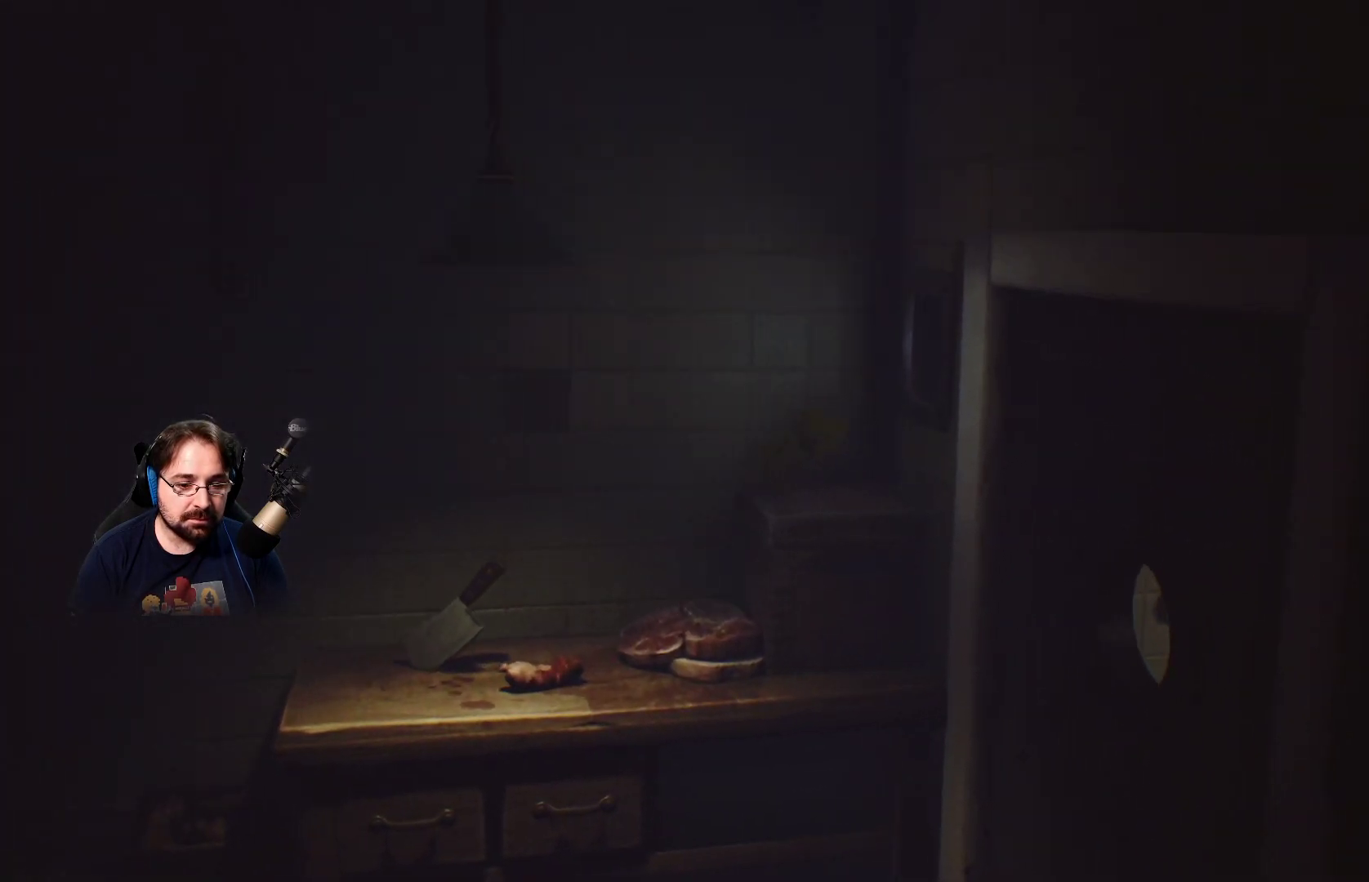
{"buttons": ["CROSS"], "left_stick": "right", "right_stick": "center", "events": [[100, "R2", "up"], [500, "CROSS", "down"]]}
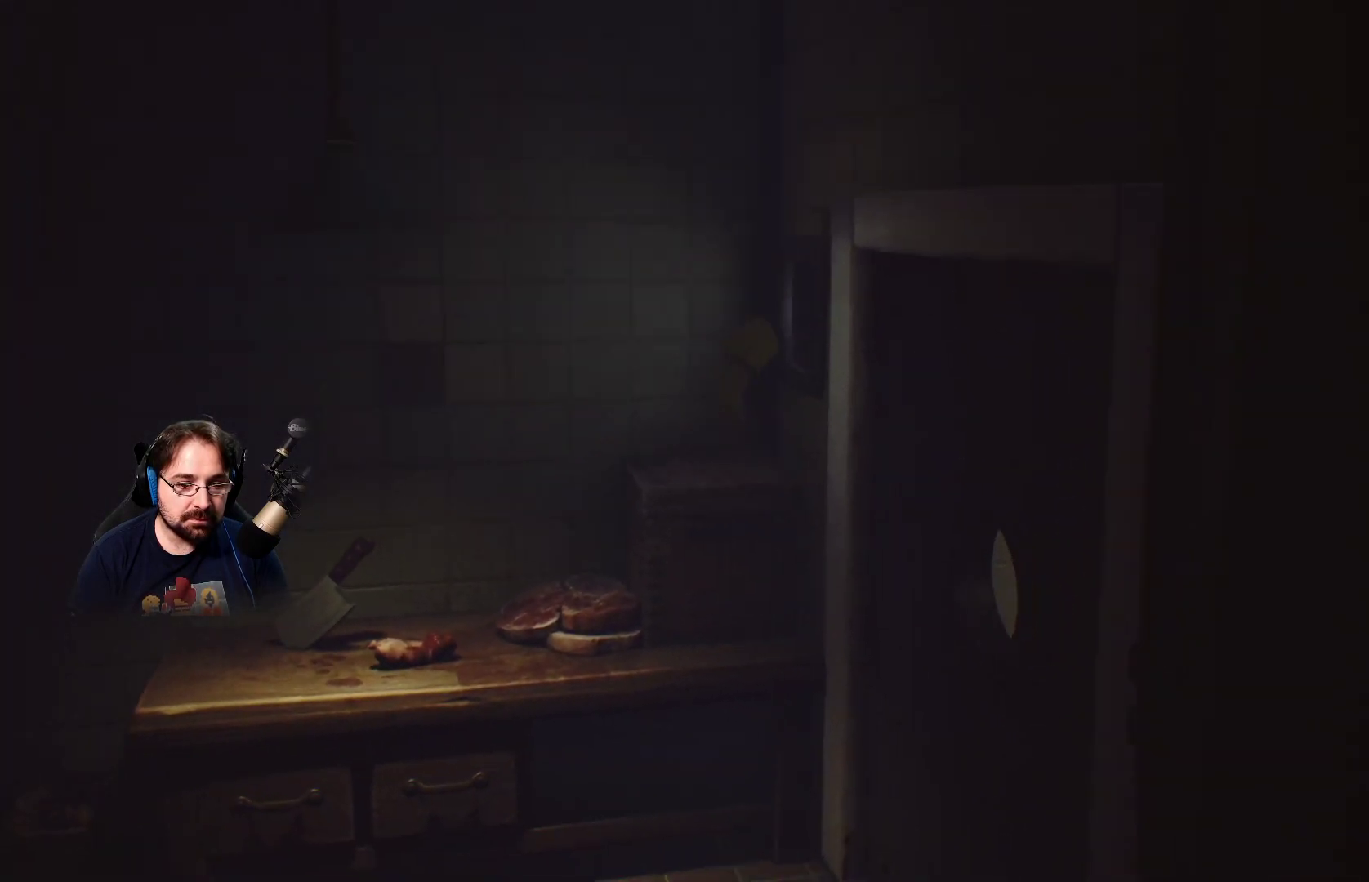
{"buttons": ["R2"], "left_stick": "right", "right_stick": "center", "events": [[233, "CROSS", "up"], [233, "R2", "down"]]}
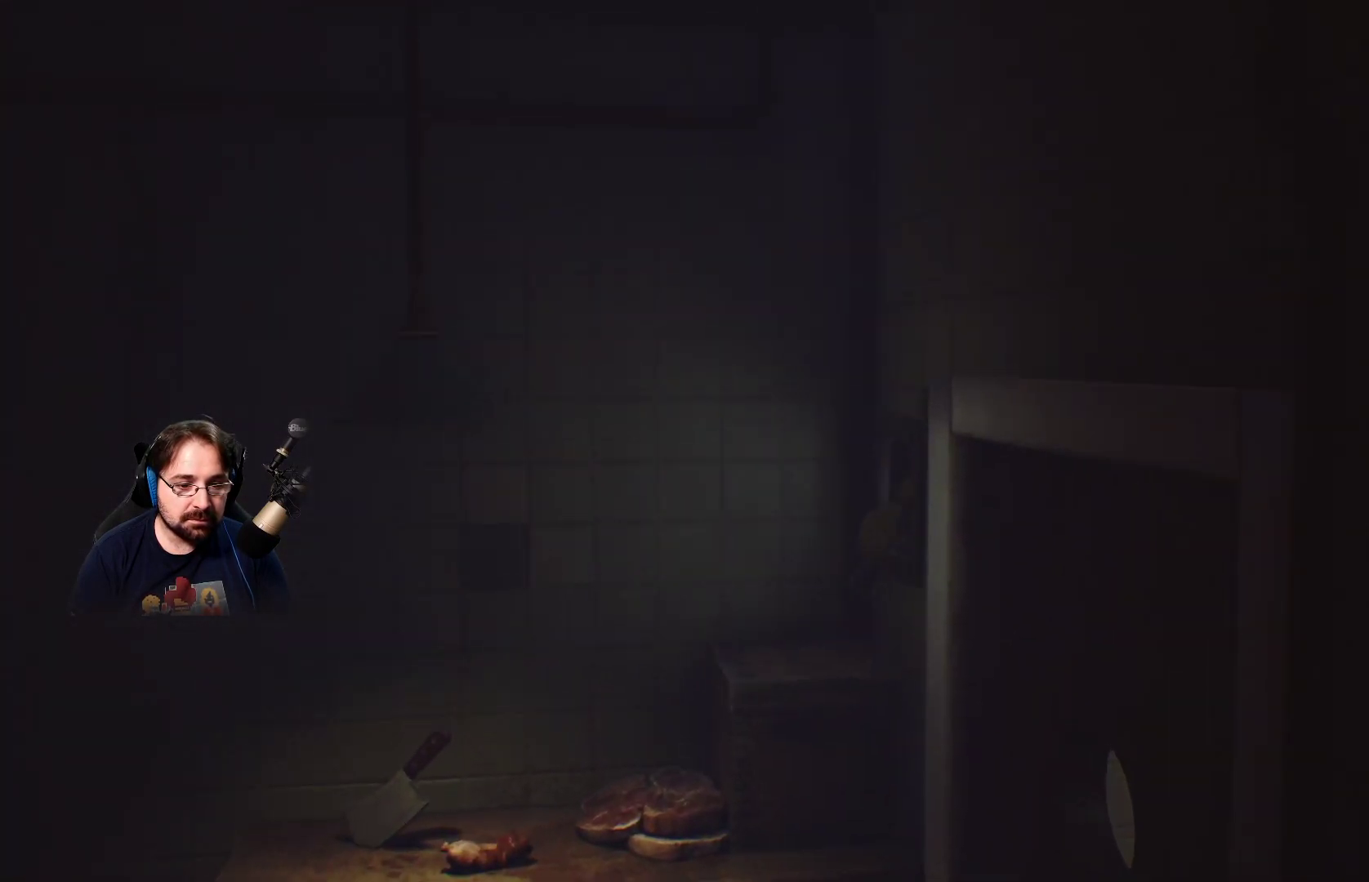
{"buttons": ["R2"], "left_stick": "right", "right_stick": "center", "events": []}
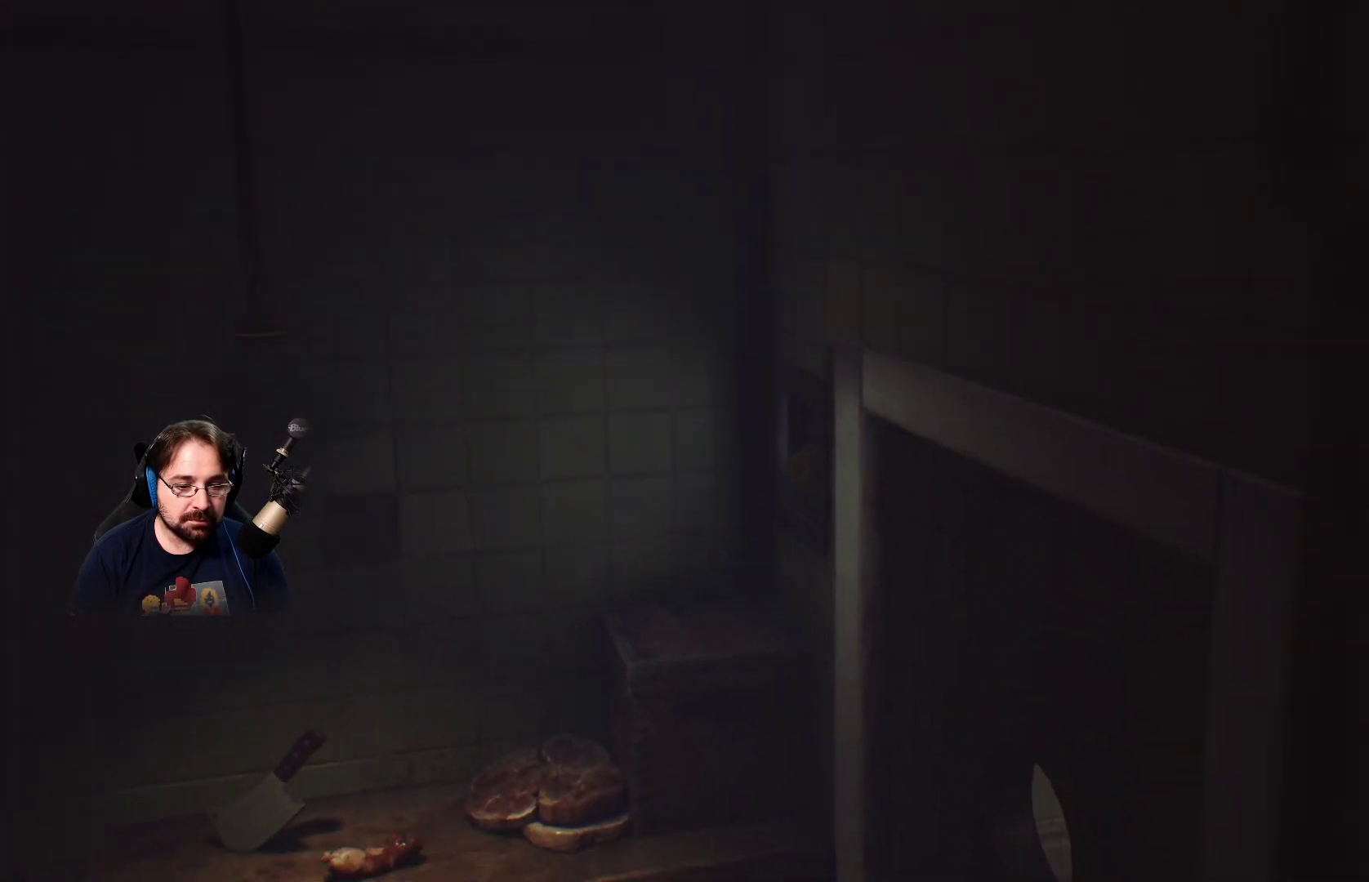
{"buttons": ["R2"], "left_stick": "up-right", "right_stick": "center", "events": [[100, "left_stick", "up-right"]]}
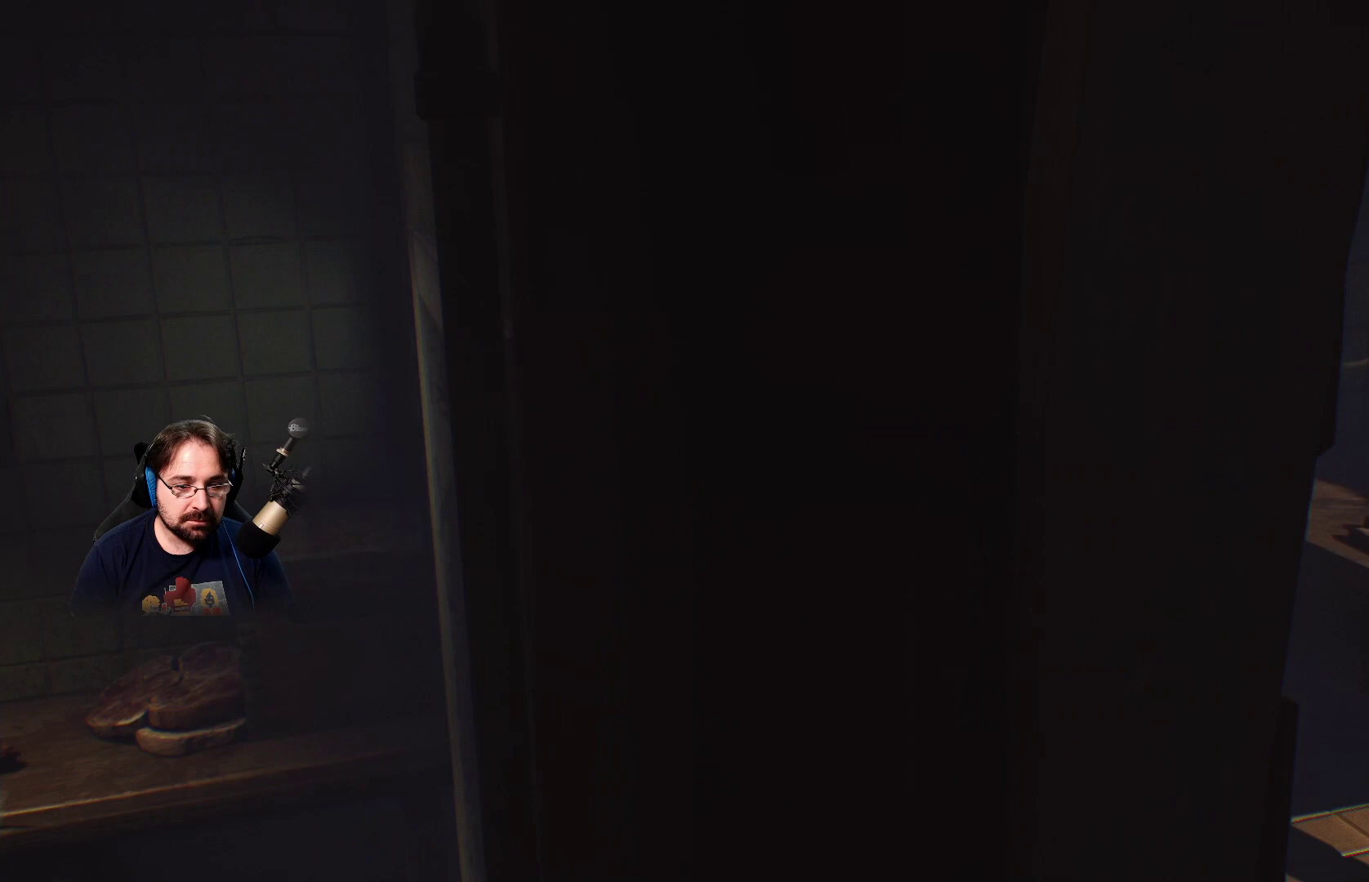
{"buttons": [], "left_stick": "center", "right_stick": "center", "events": [[167, "R2", "up"], [300, "left_stick", "center"]]}
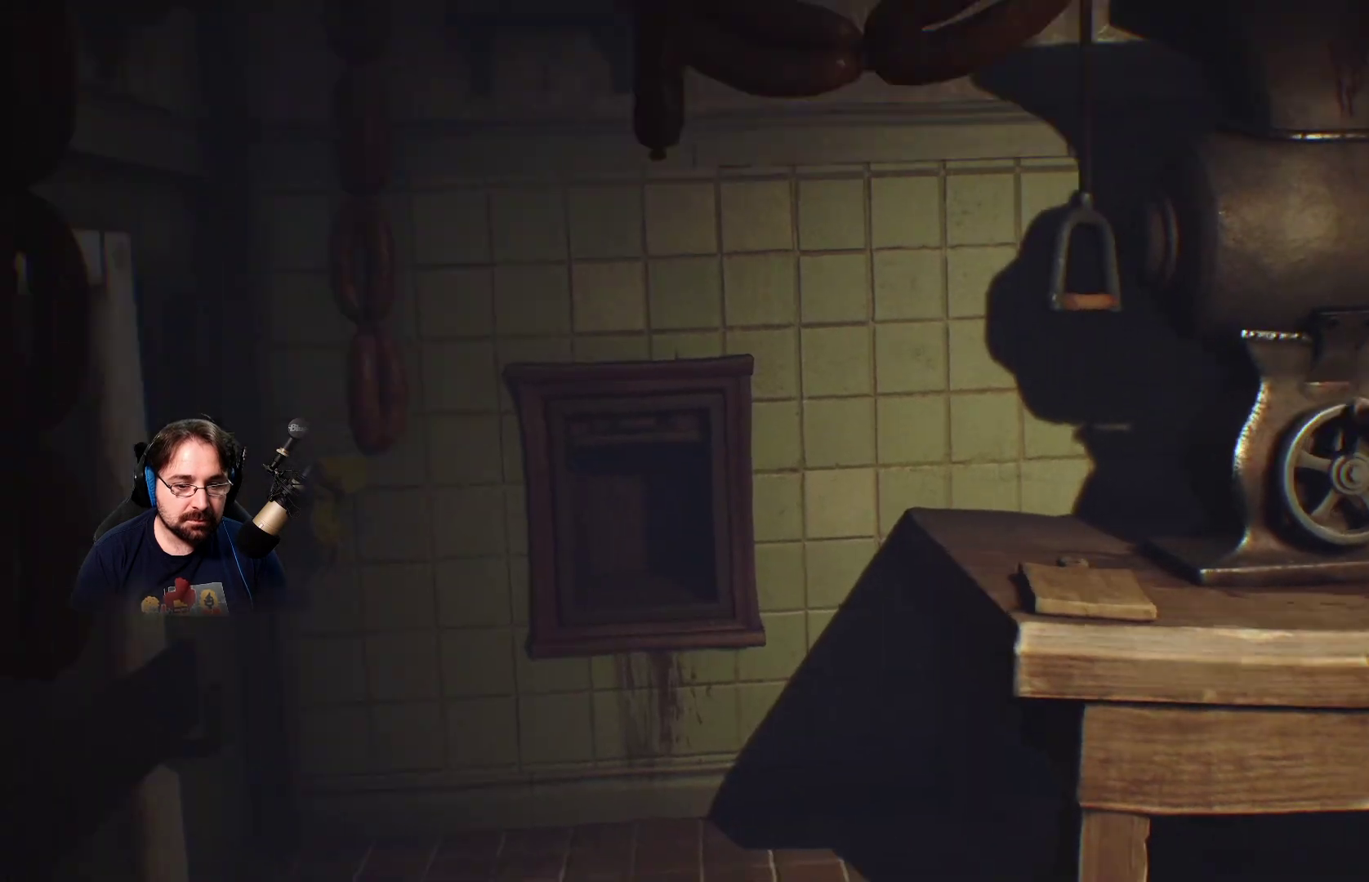
{"buttons": [], "left_stick": "center", "right_stick": "center", "events": []}
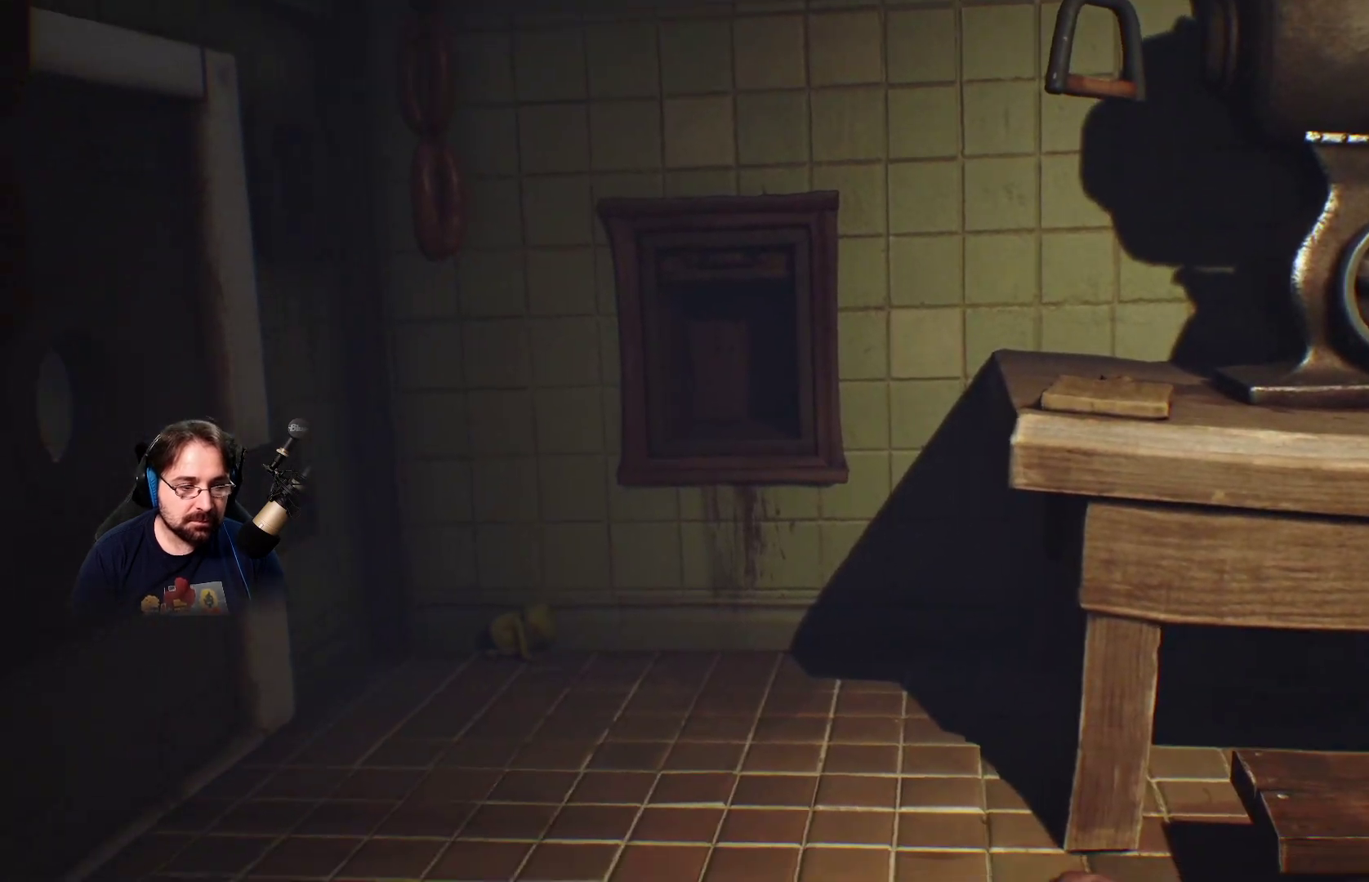
{"buttons": [], "left_stick": "down-right", "right_stick": "center", "events": [[267, "left_stick", "down-right"]]}
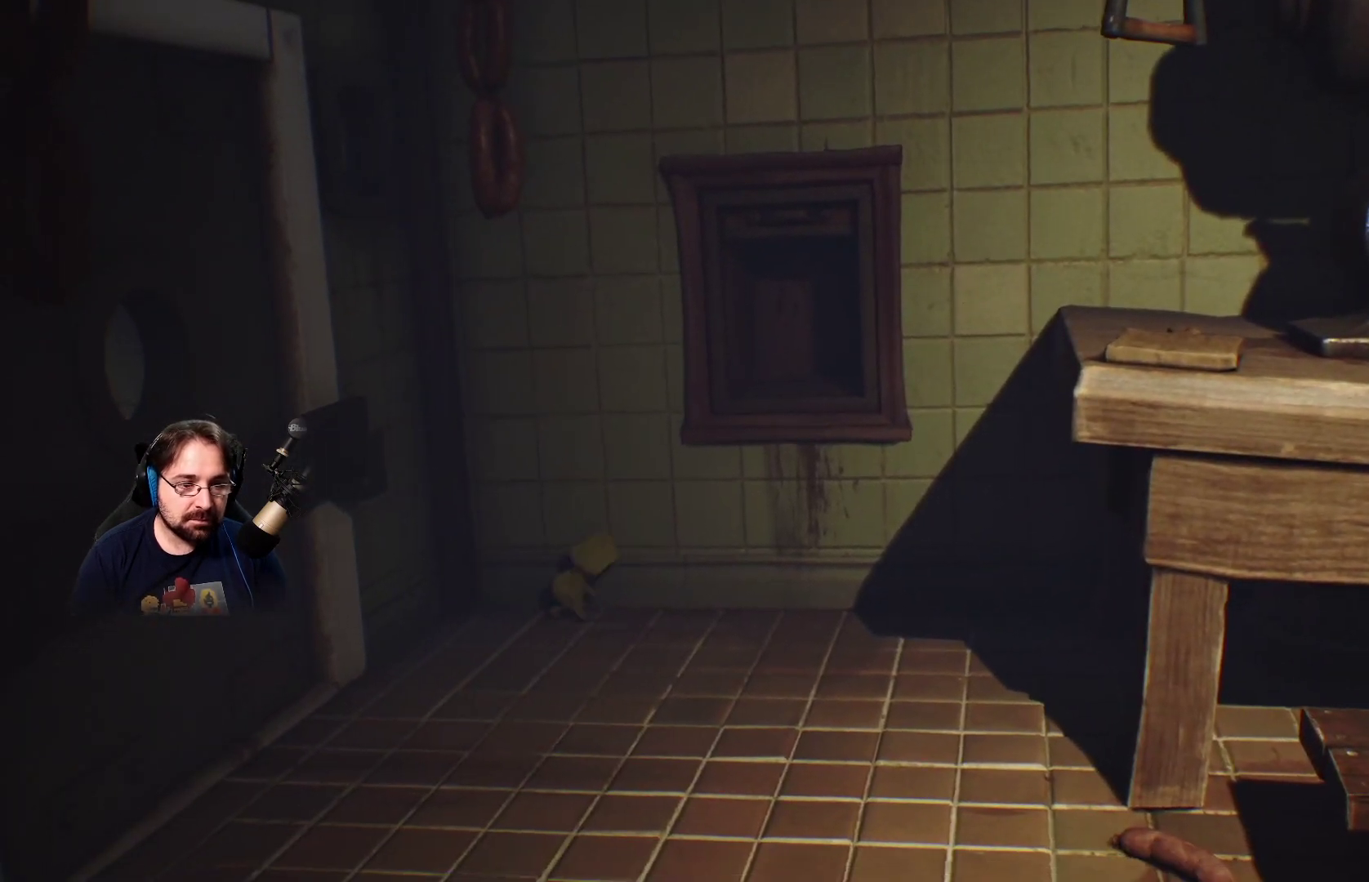
{"buttons": [], "left_stick": "down-right", "right_stick": "center", "events": []}
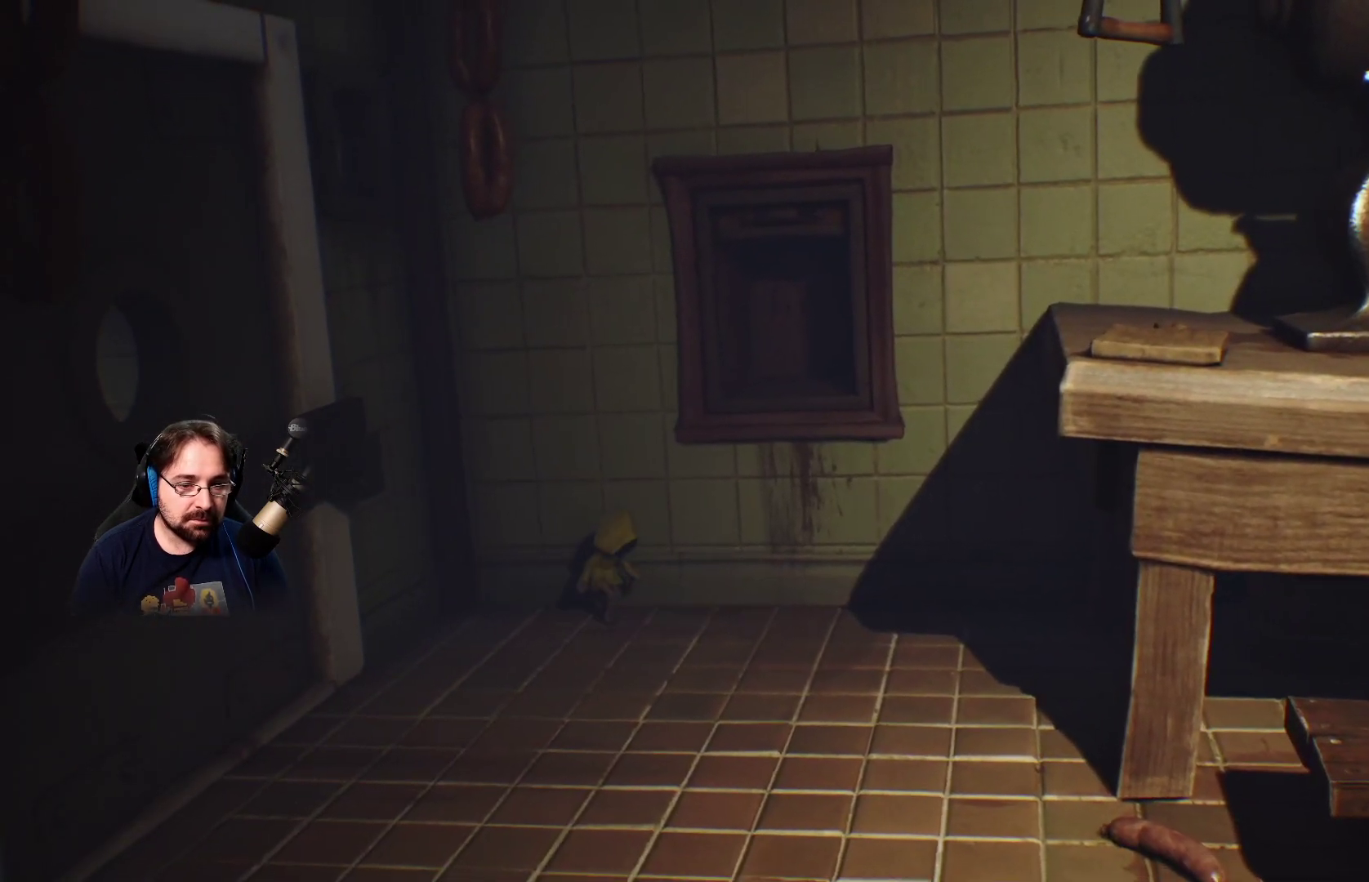
{"buttons": [], "left_stick": "down-right", "right_stick": "center", "events": []}
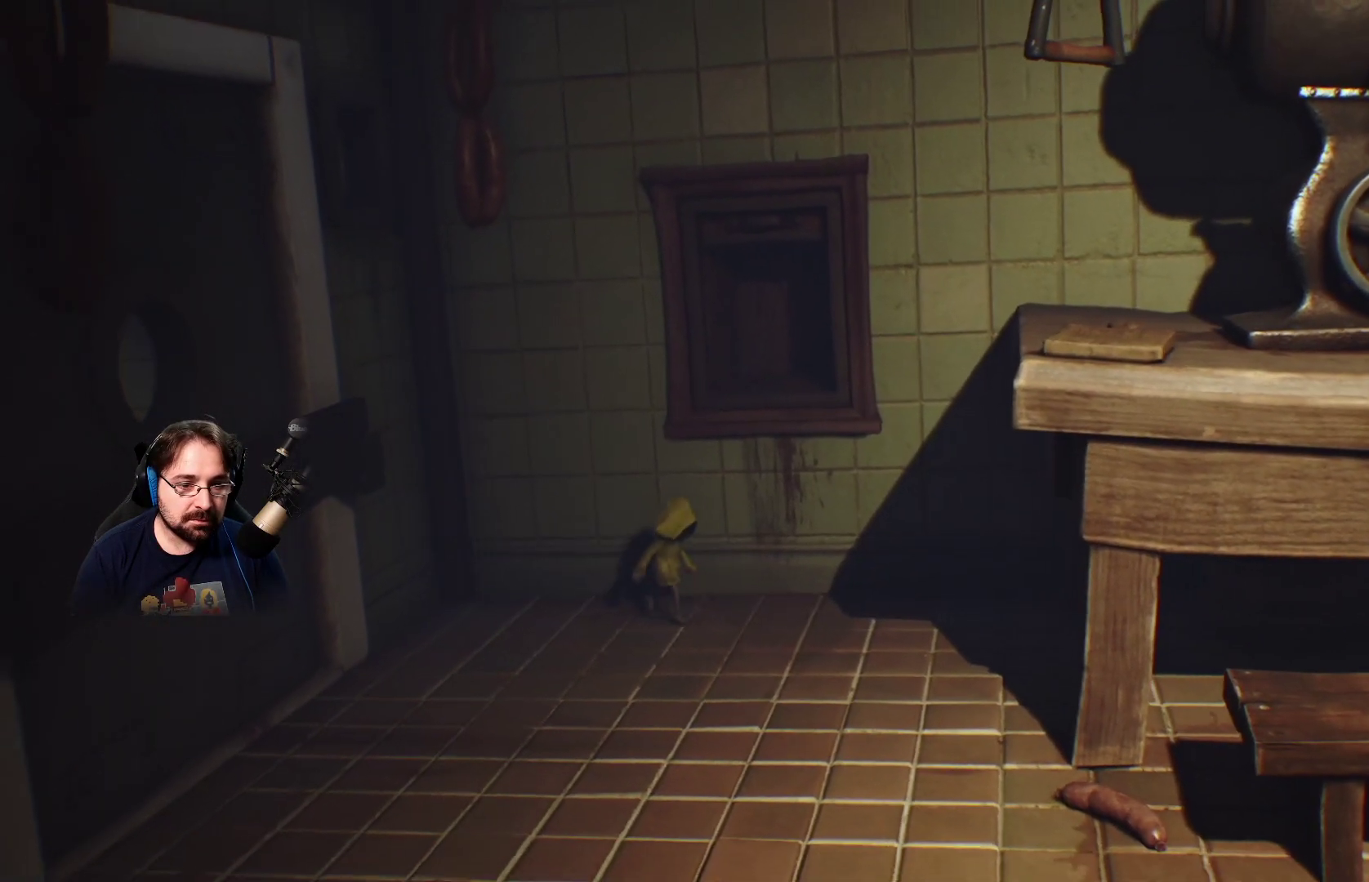
{"buttons": ["CROSS"], "left_stick": "up", "right_stick": "center", "events": [[267, "left_stick", "right"], [433, "CROSS", "down"], [467, "left_stick", "up"]]}